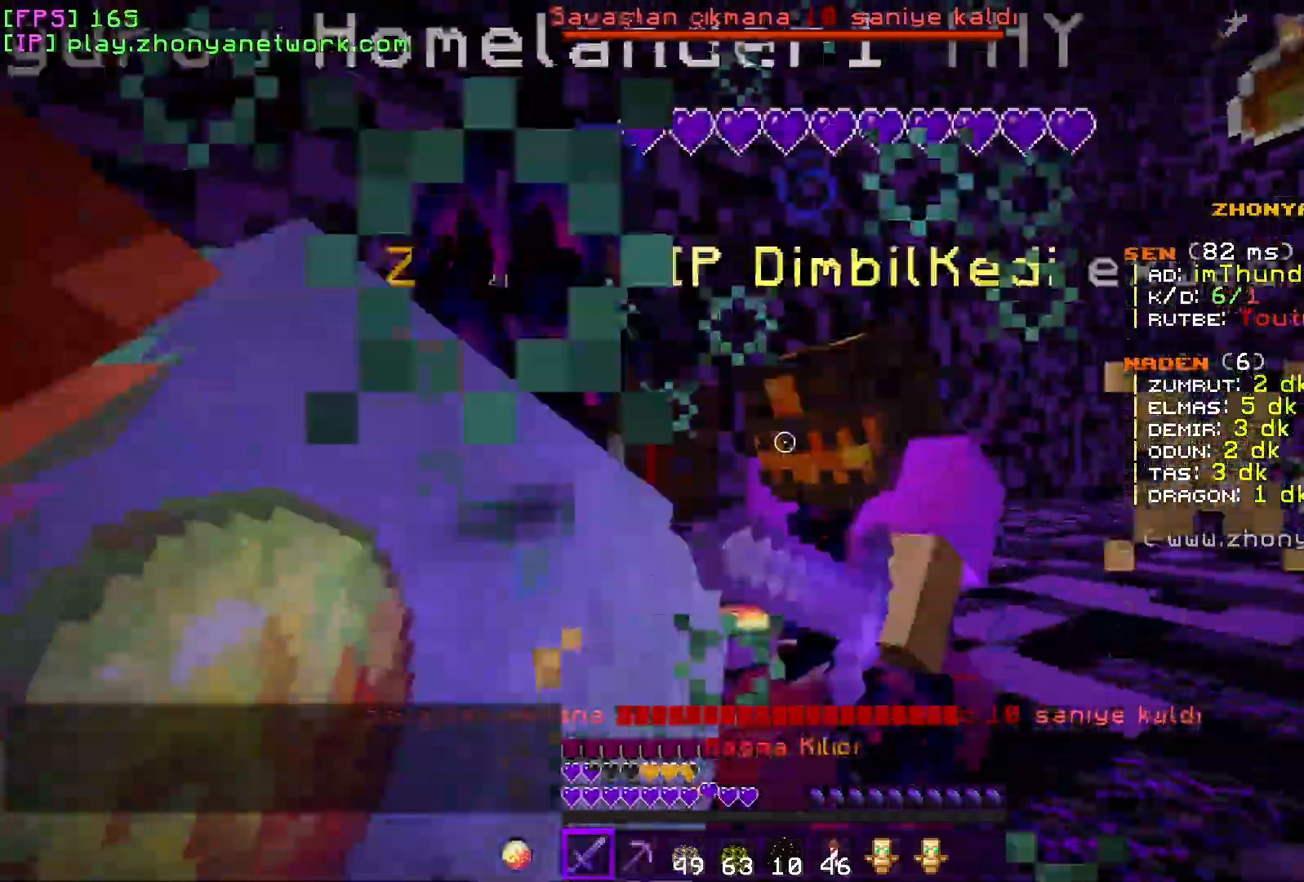
Gameplay with keyboard and mouse; each line is a JSON object with the keys and mouse buttons held at the frame after it. "events" lists presses ("down") and releases ("up") of "a", "d", "s", "w", "mouse_left" and "mouse_right" between this image and that frame as [ms after this image, input, new state], when the widget could be followed in between. "mouse_left", "mouse_right" = the "left", "right" buttons of the "mouse" list. No other keys are recorded. Fast repeated clicks can show as one long hold. Mouse movement is not recorded.
{"keys": ["d"], "mouse": [], "events": [[17, "w", "up"], [317, "mouse_left", "down"], [433, "mouse_left", "up"], [450, "d", "down"], [467, "a", "up"]]}
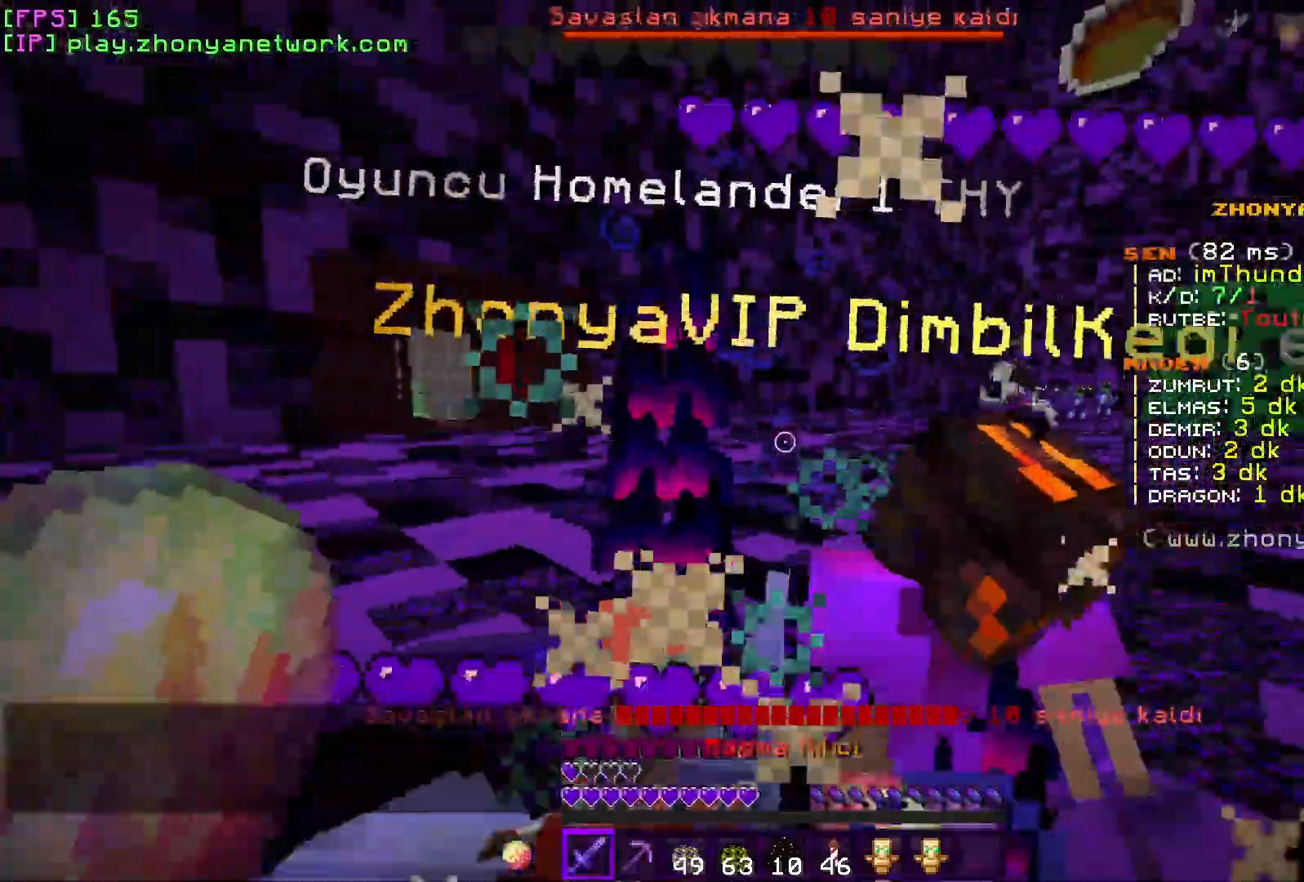
{"keys": ["d", "w"], "mouse": [], "events": [[333, "mouse_left", "down"], [417, "w", "down"], [467, "mouse_left", "up"]]}
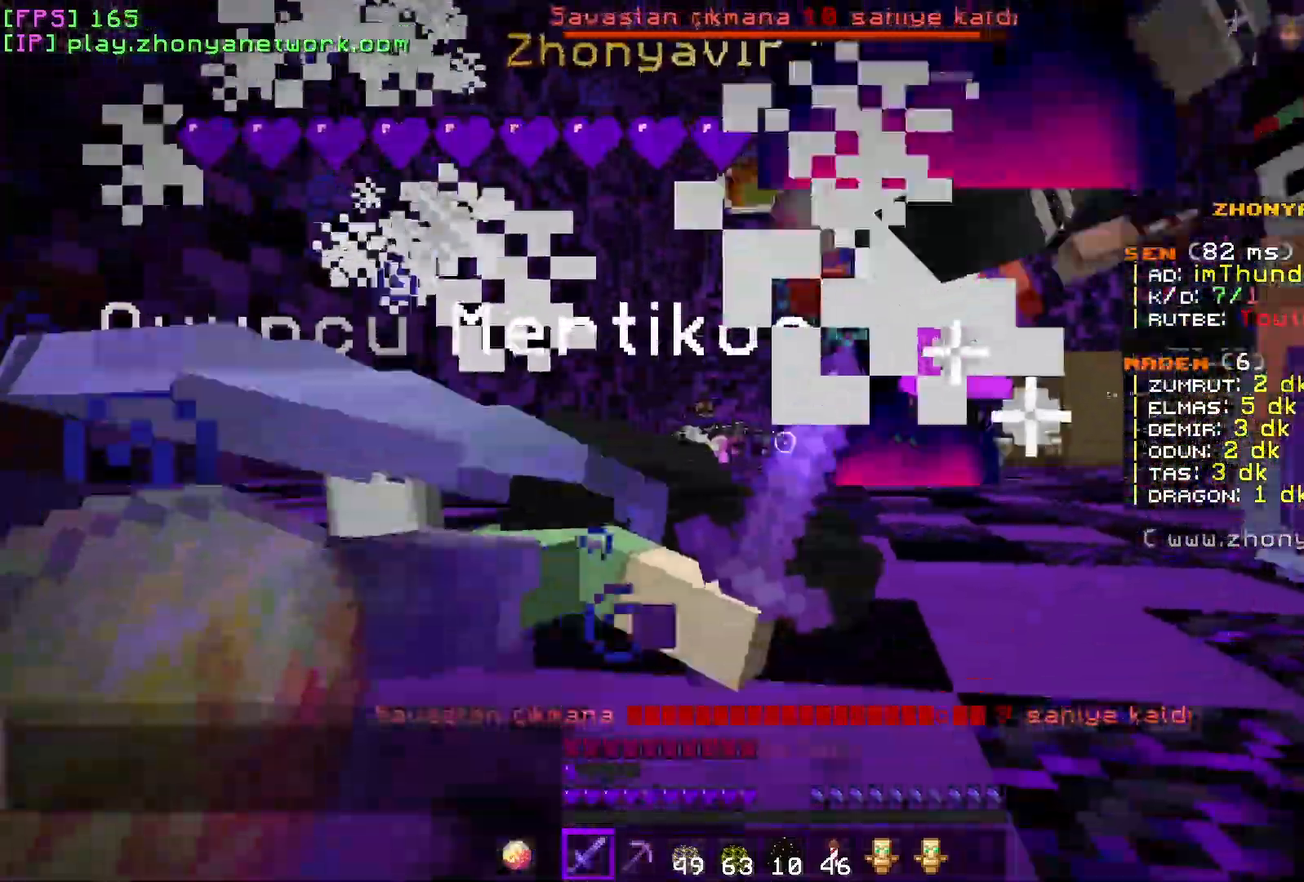
{"keys": ["d"], "mouse": ["left"], "events": [[300, "w", "up"], [467, "mouse_left", "down"]]}
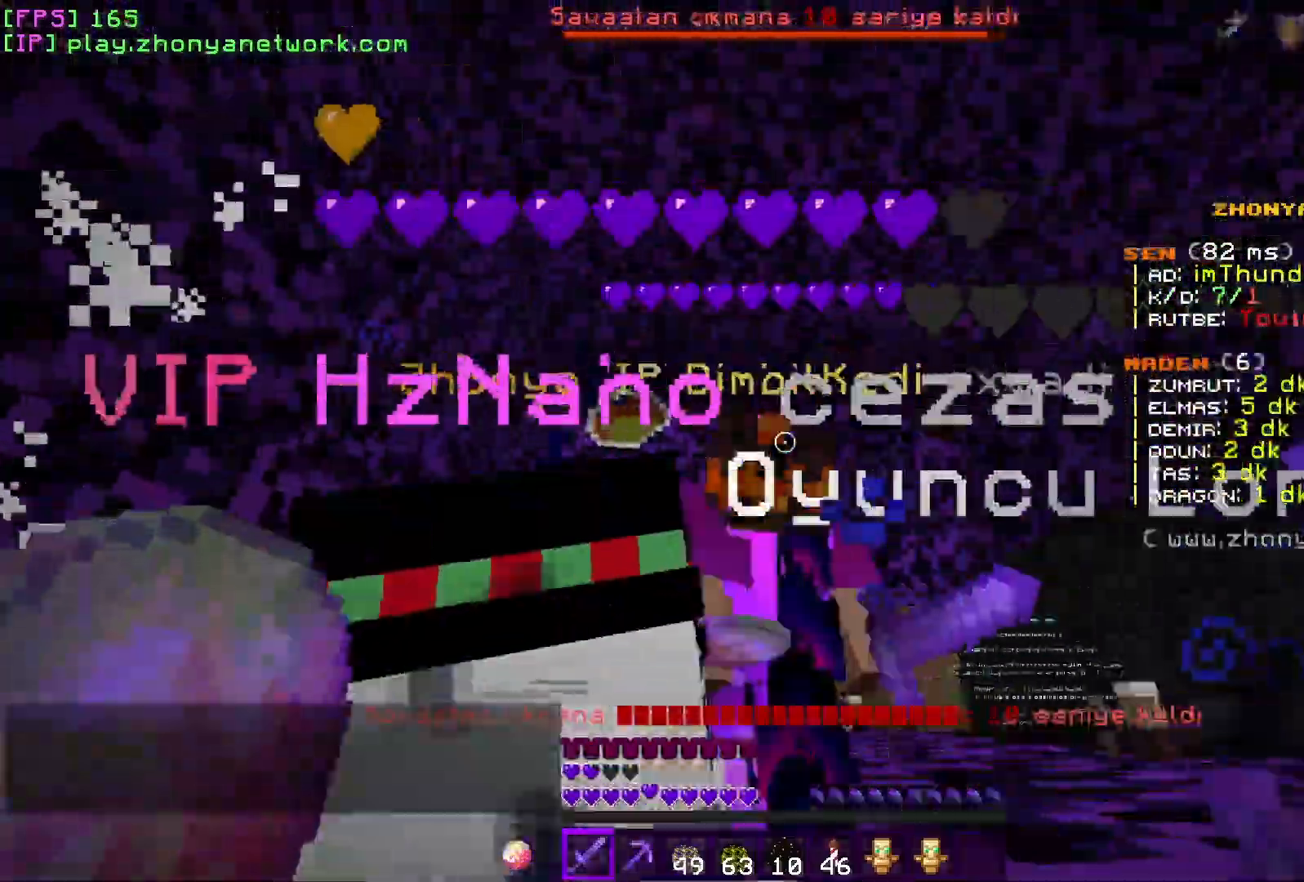
{"keys": ["d", "w"], "mouse": [], "events": [[100, "mouse_left", "up"], [183, "w", "down"]]}
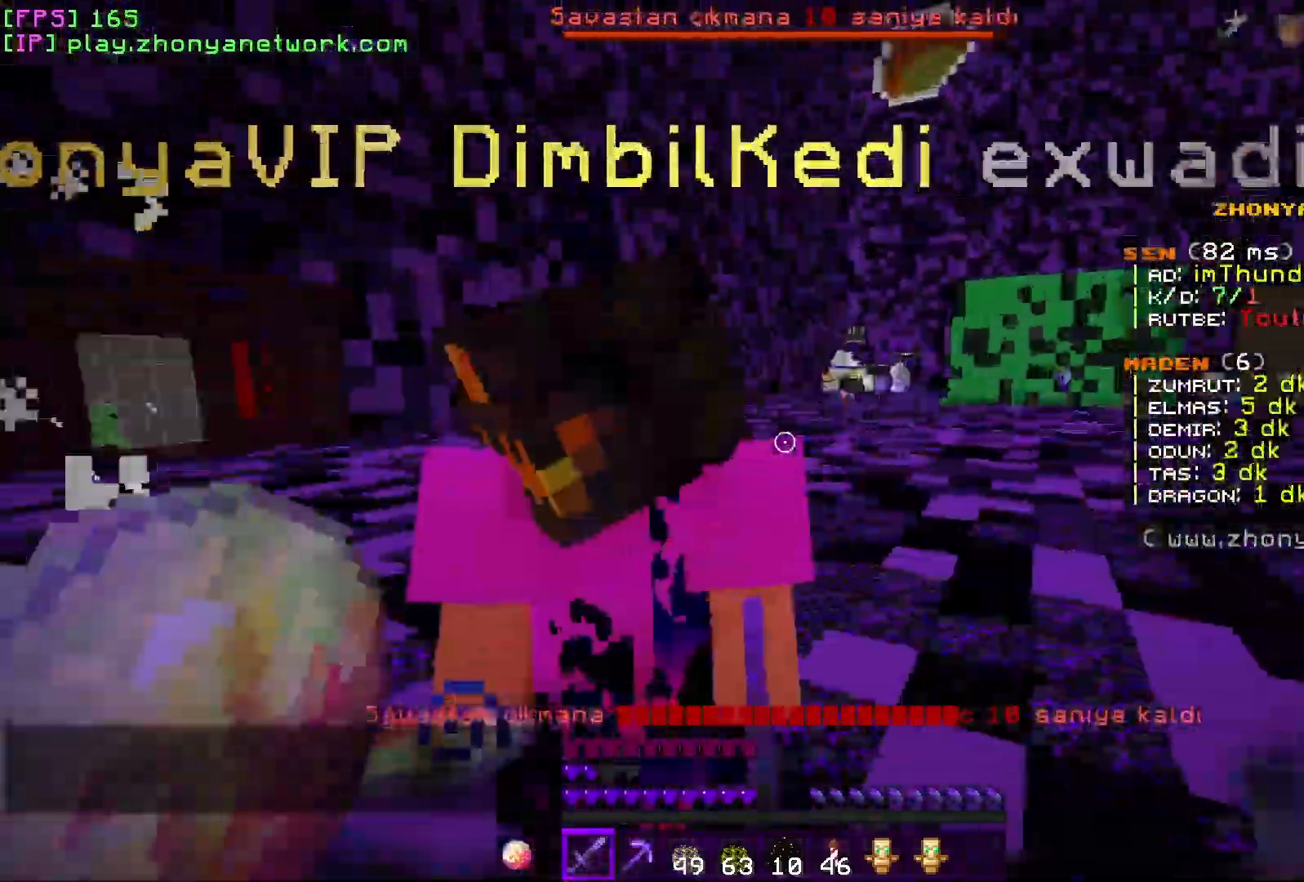
{"keys": ["d", "w"], "mouse": [], "events": [[17, "d", "up"], [83, "a", "down"], [117, "mouse_left", "down"], [117, "w", "up"], [233, "w", "down"], [250, "mouse_left", "up"], [350, "a", "up"], [367, "d", "down"]]}
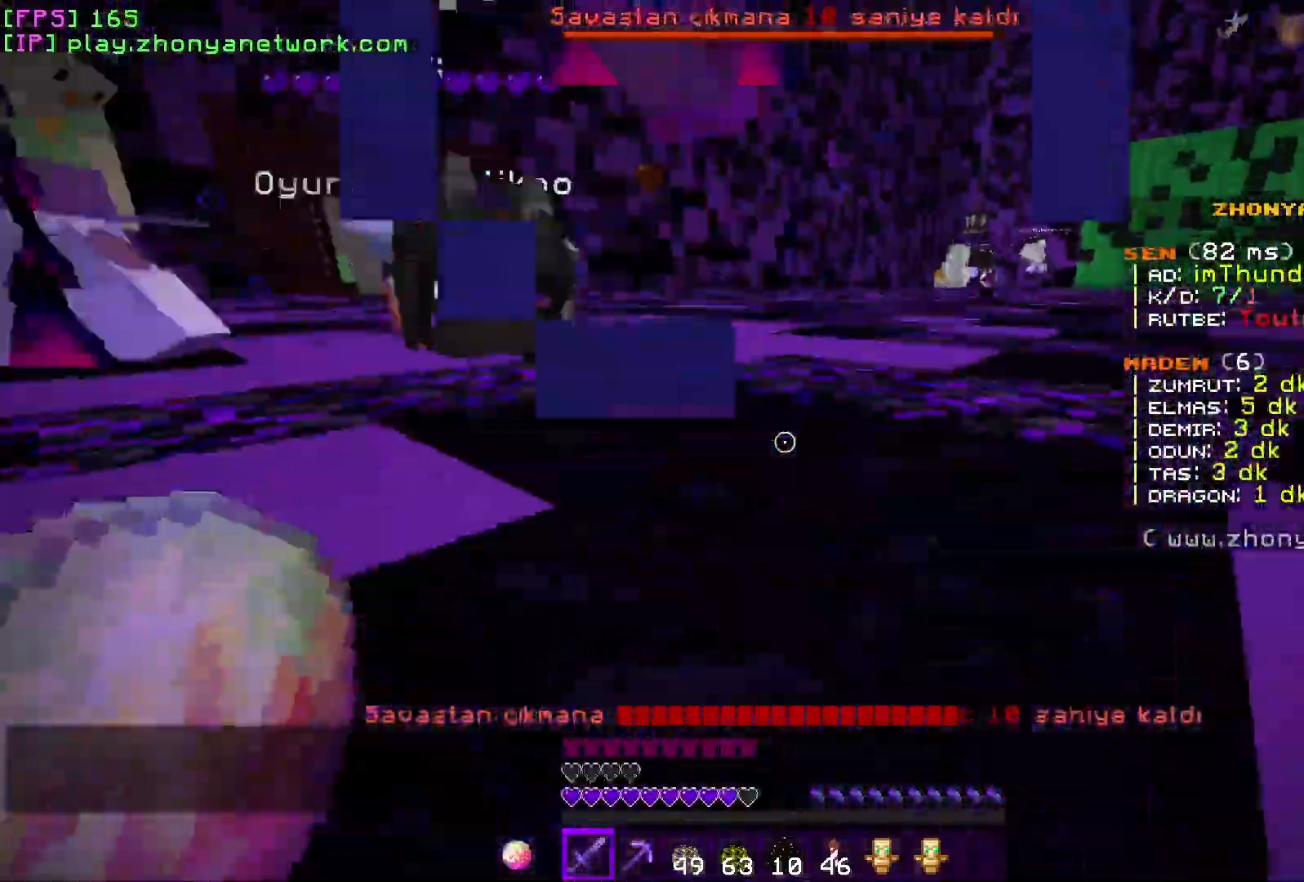
{"keys": ["s"], "mouse": [], "events": [[183, "d", "up"], [267, "w", "up"], [283, "mouse_left", "down"], [400, "mouse_left", "up"], [450, "s", "down"]]}
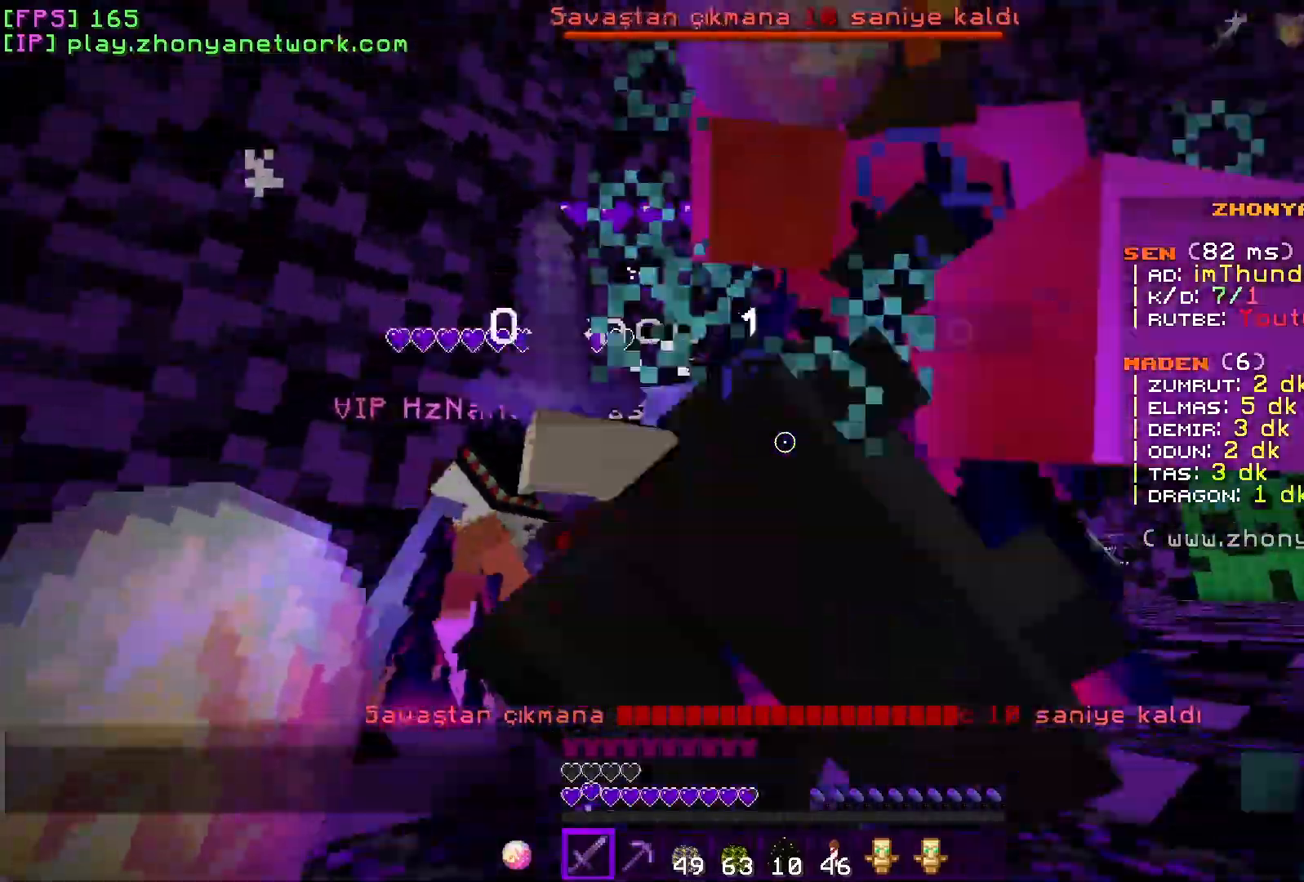
{"keys": ["a", "w"], "mouse": ["left"], "events": [[350, "a", "down"], [367, "s", "up"], [417, "mouse_left", "down"], [483, "w", "down"]]}
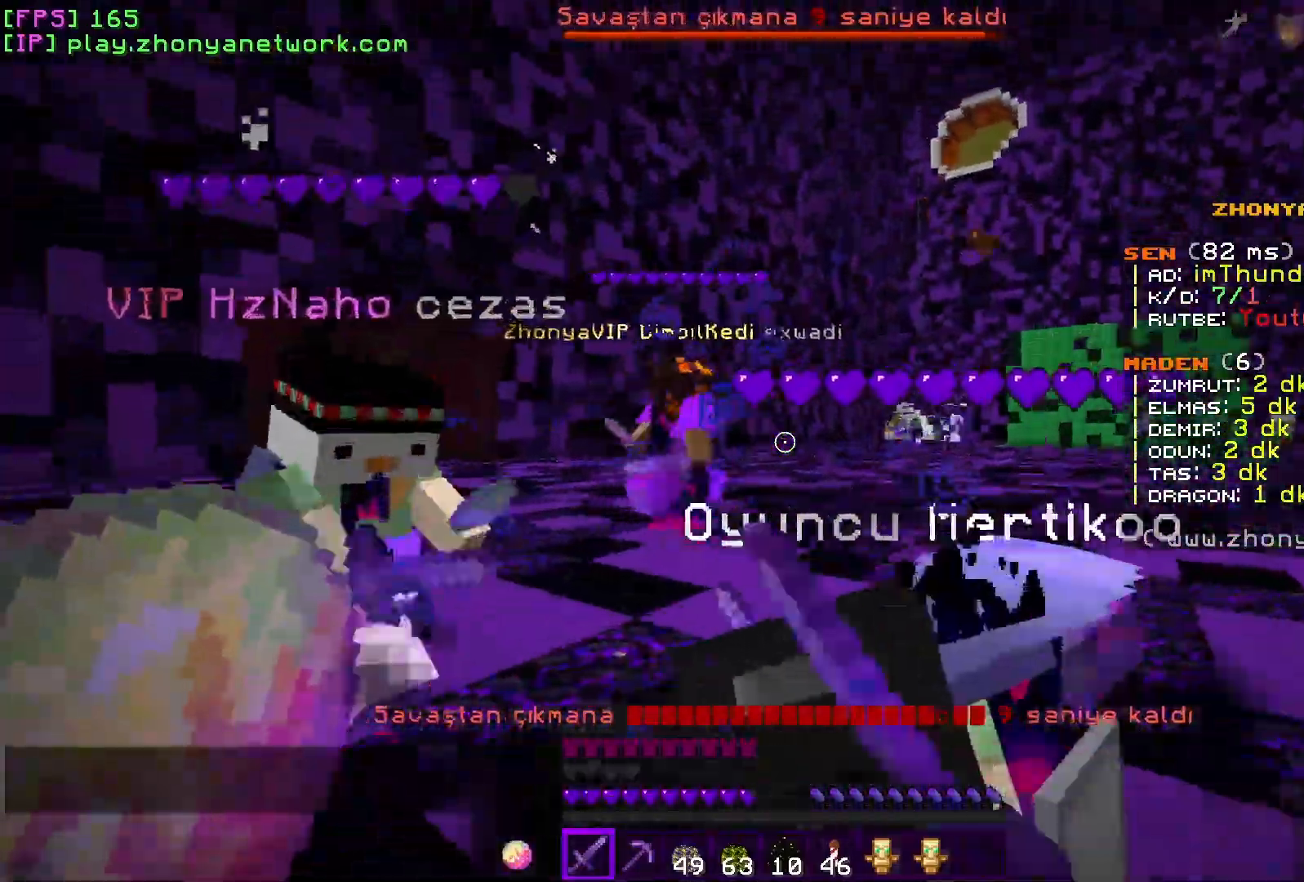
{"keys": ["a", "w"], "mouse": [], "events": [[67, "mouse_left", "up"]]}
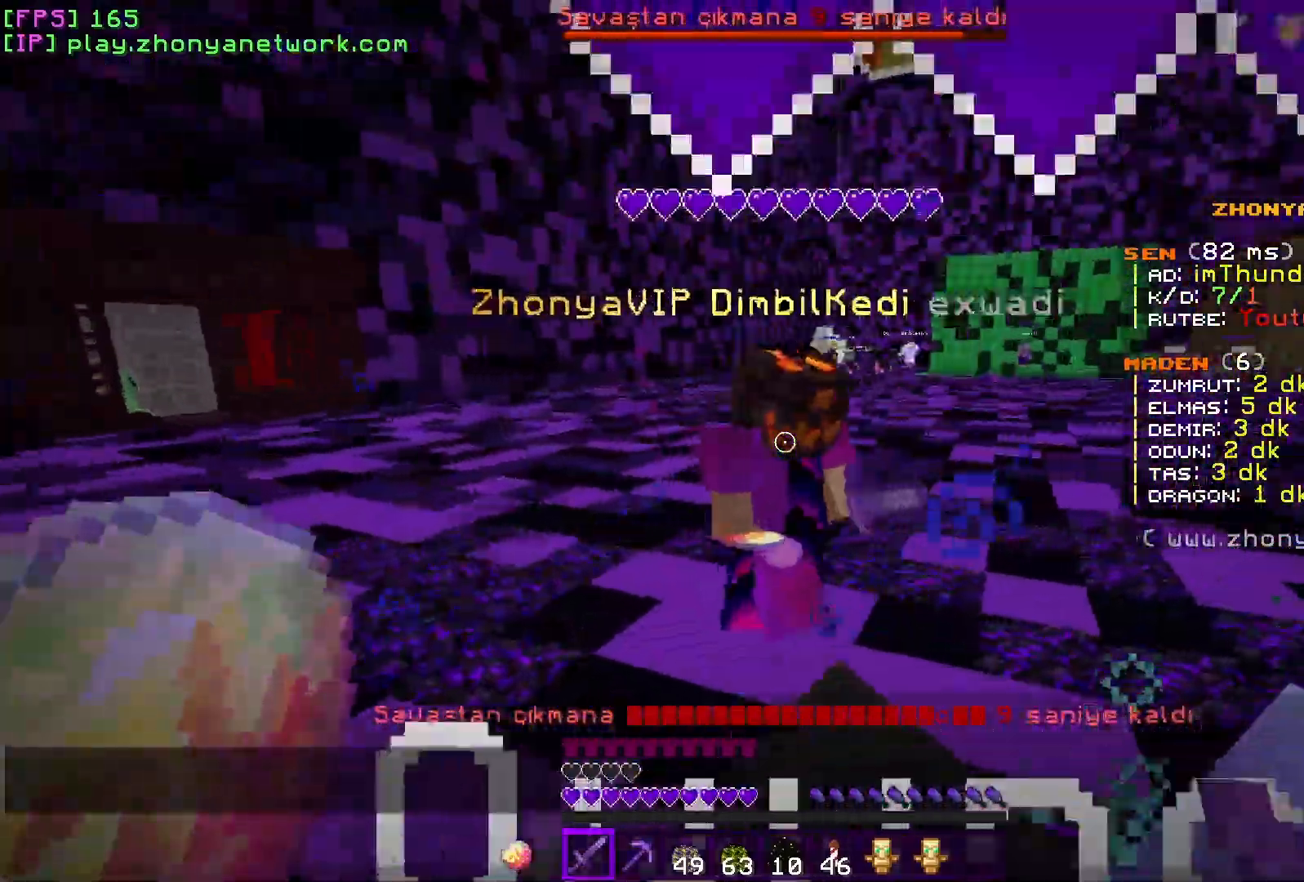
{"keys": ["d"], "mouse": [], "events": [[133, "mouse_left", "down"], [250, "mouse_left", "up"], [267, "d", "down"], [283, "a", "up"], [433, "w", "up"]]}
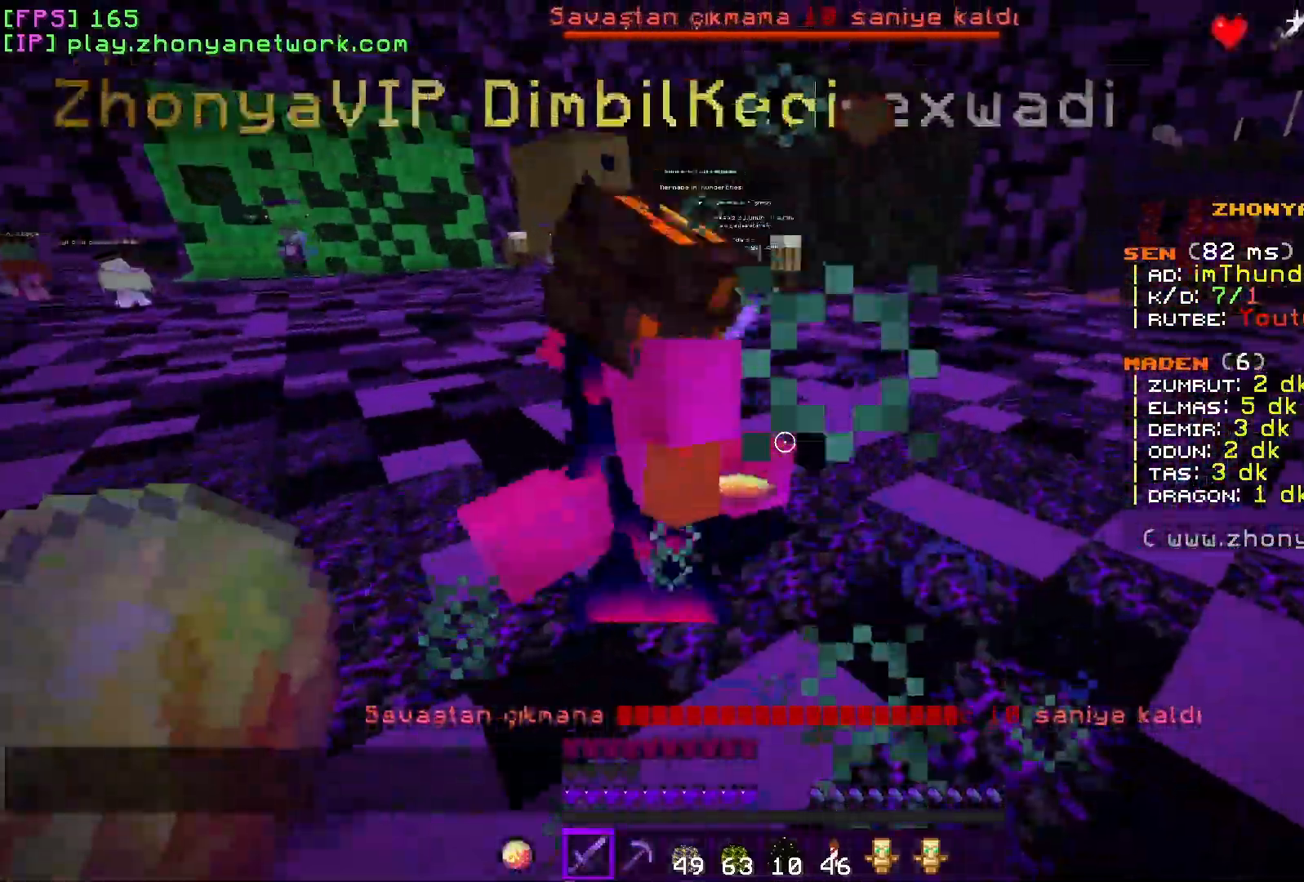
{"keys": ["d", "w"], "mouse": [], "events": [[200, "w", "down"], [283, "mouse_left", "down"], [417, "mouse_left", "up"]]}
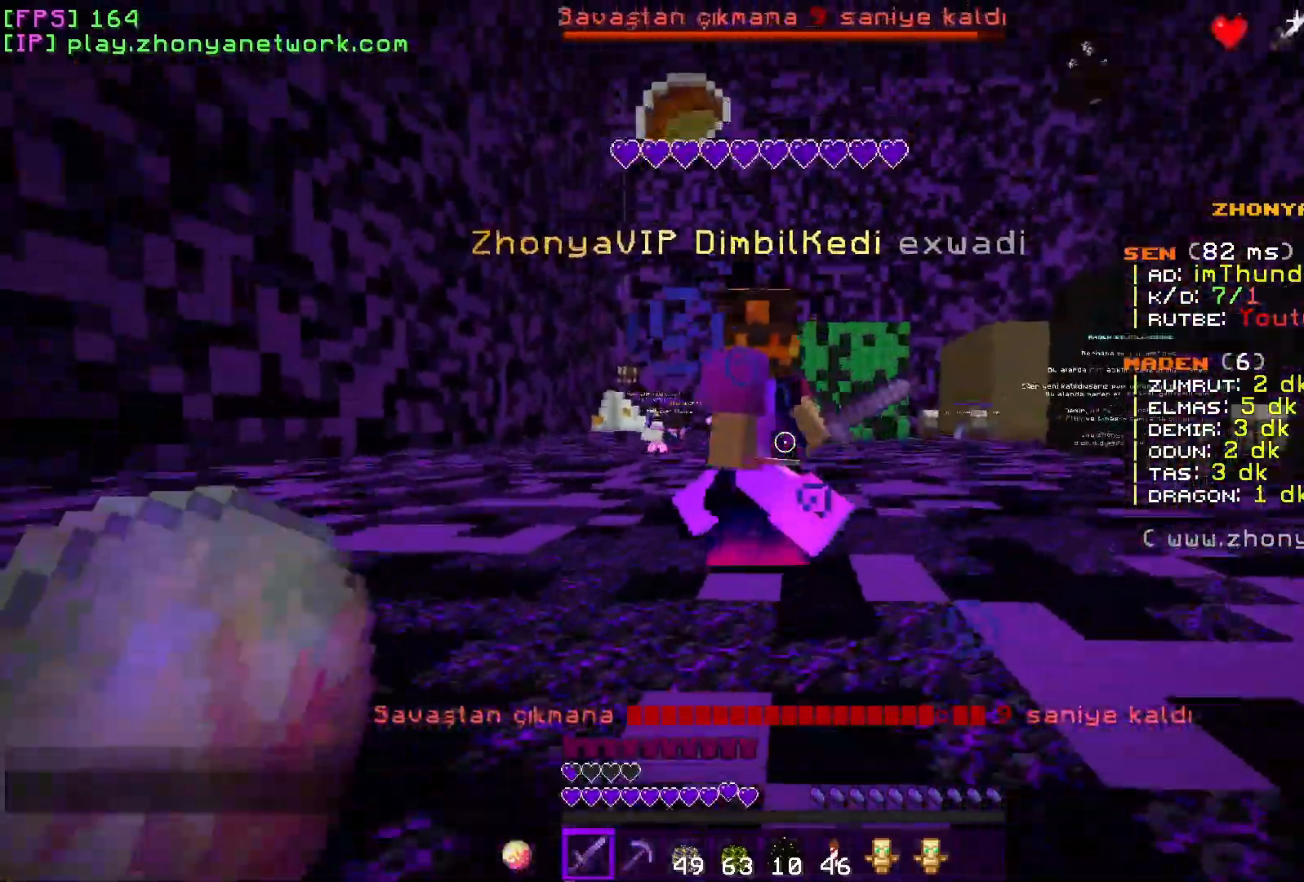
{"keys": ["a", "w"], "mouse": ["left"], "events": [[167, "a", "down"], [167, "d", "up"], [500, "mouse_left", "down"]]}
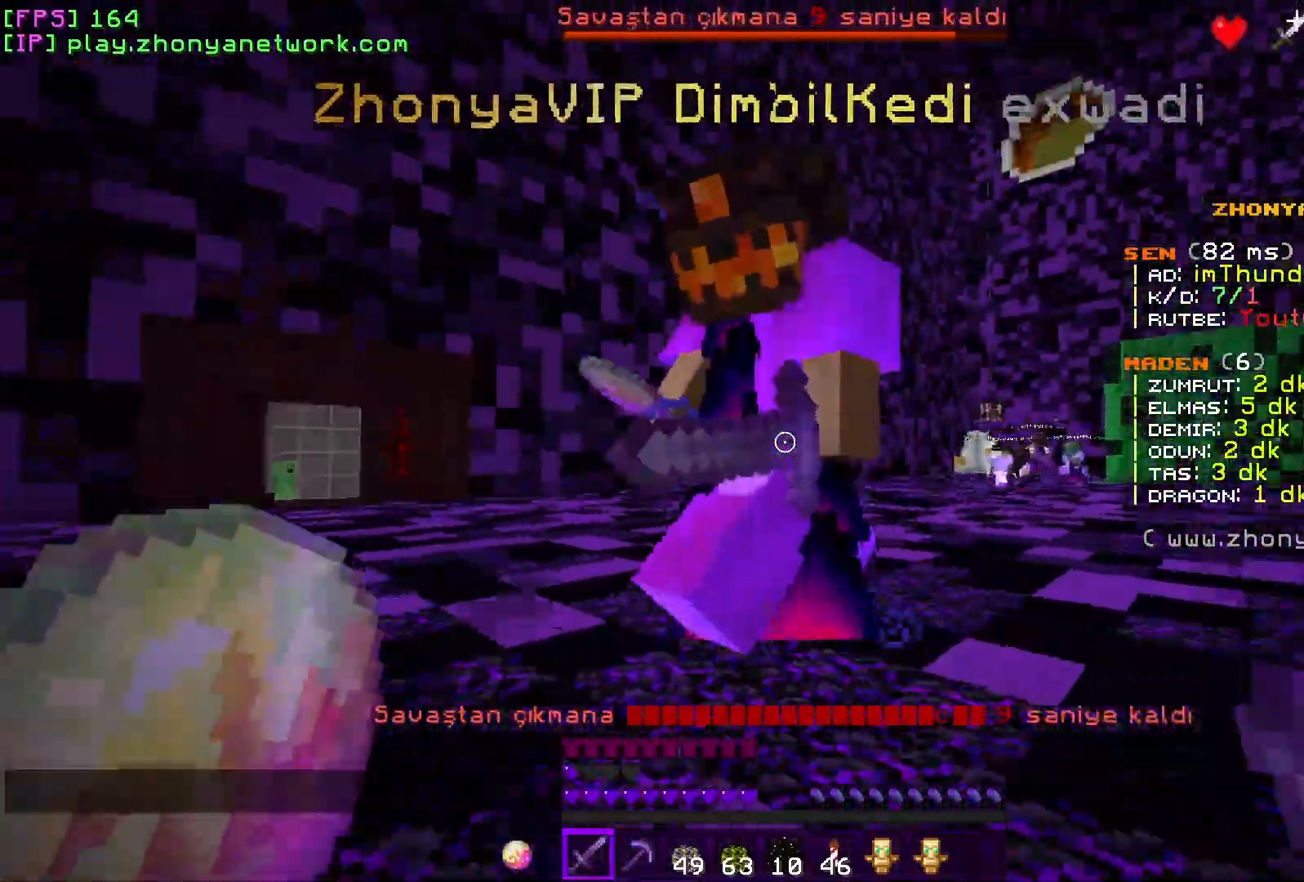
{"keys": ["a"], "mouse": [], "events": [[100, "mouse_left", "up"], [350, "w", "up"]]}
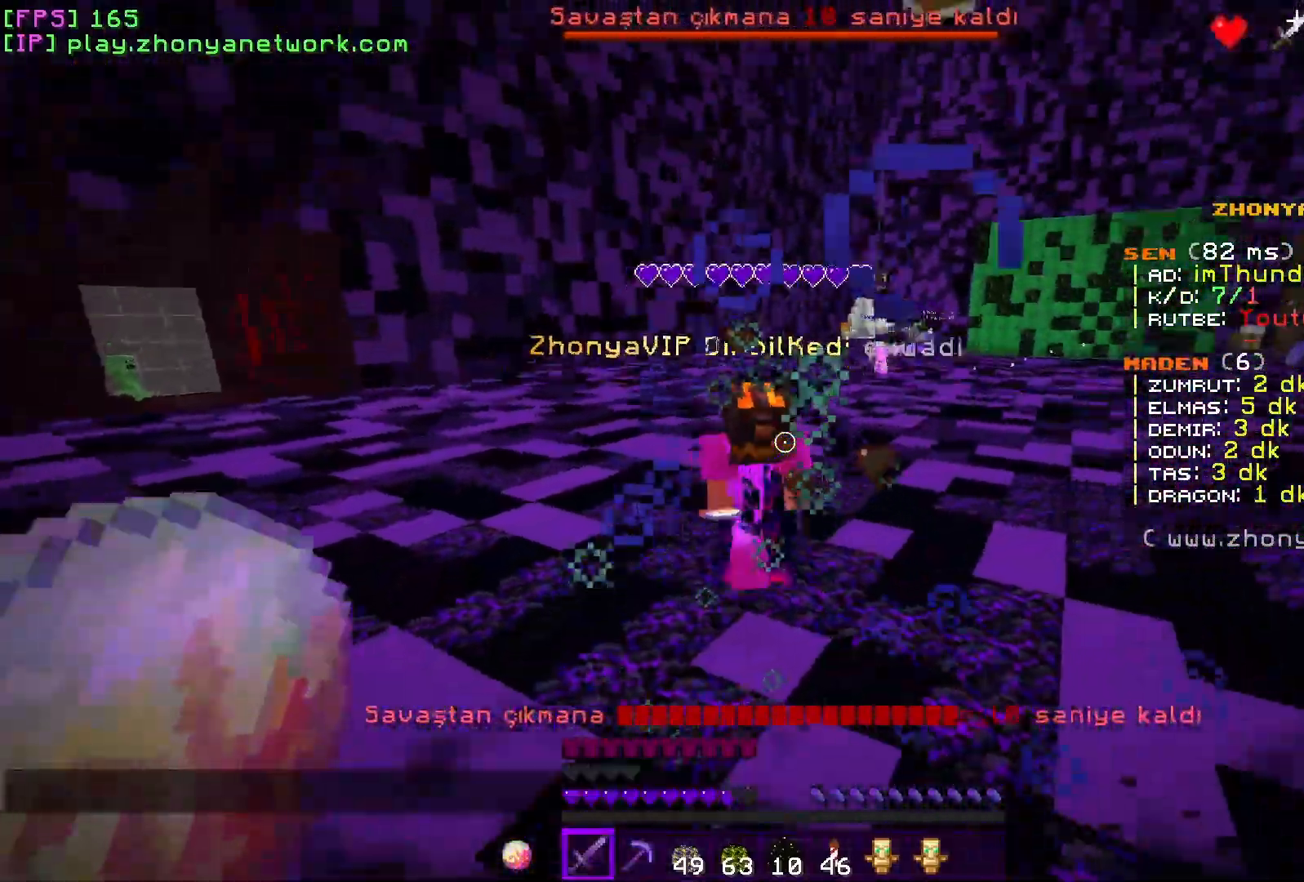
{"keys": ["d", "w"], "mouse": [], "events": [[67, "w", "down"], [117, "a", "up"], [383, "d", "down"]]}
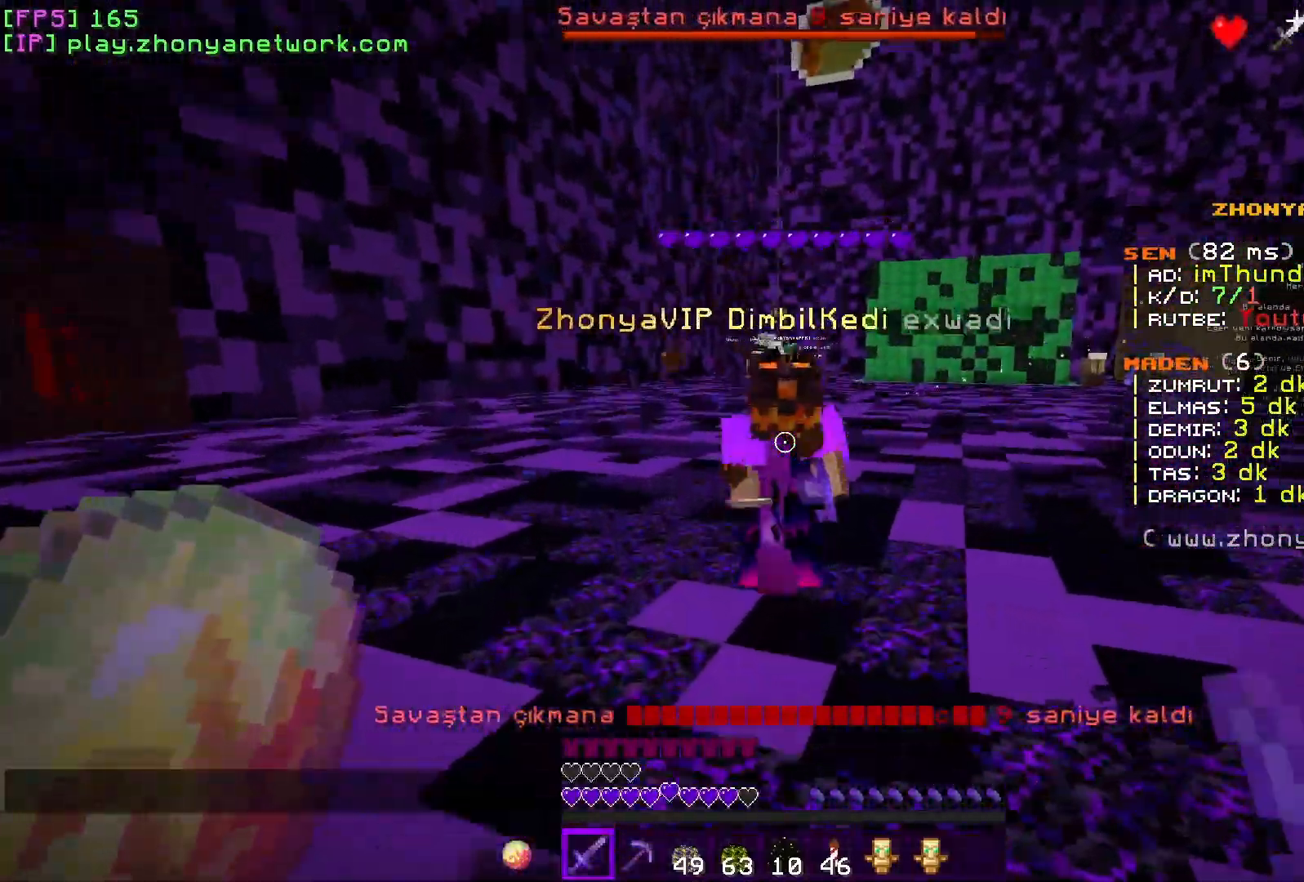
{"keys": ["d", "w"], "mouse": [], "events": [[150, "w", "up"], [250, "mouse_left", "down"], [267, "s", "down"], [367, "s", "up"], [383, "mouse_left", "up"], [500, "w", "down"]]}
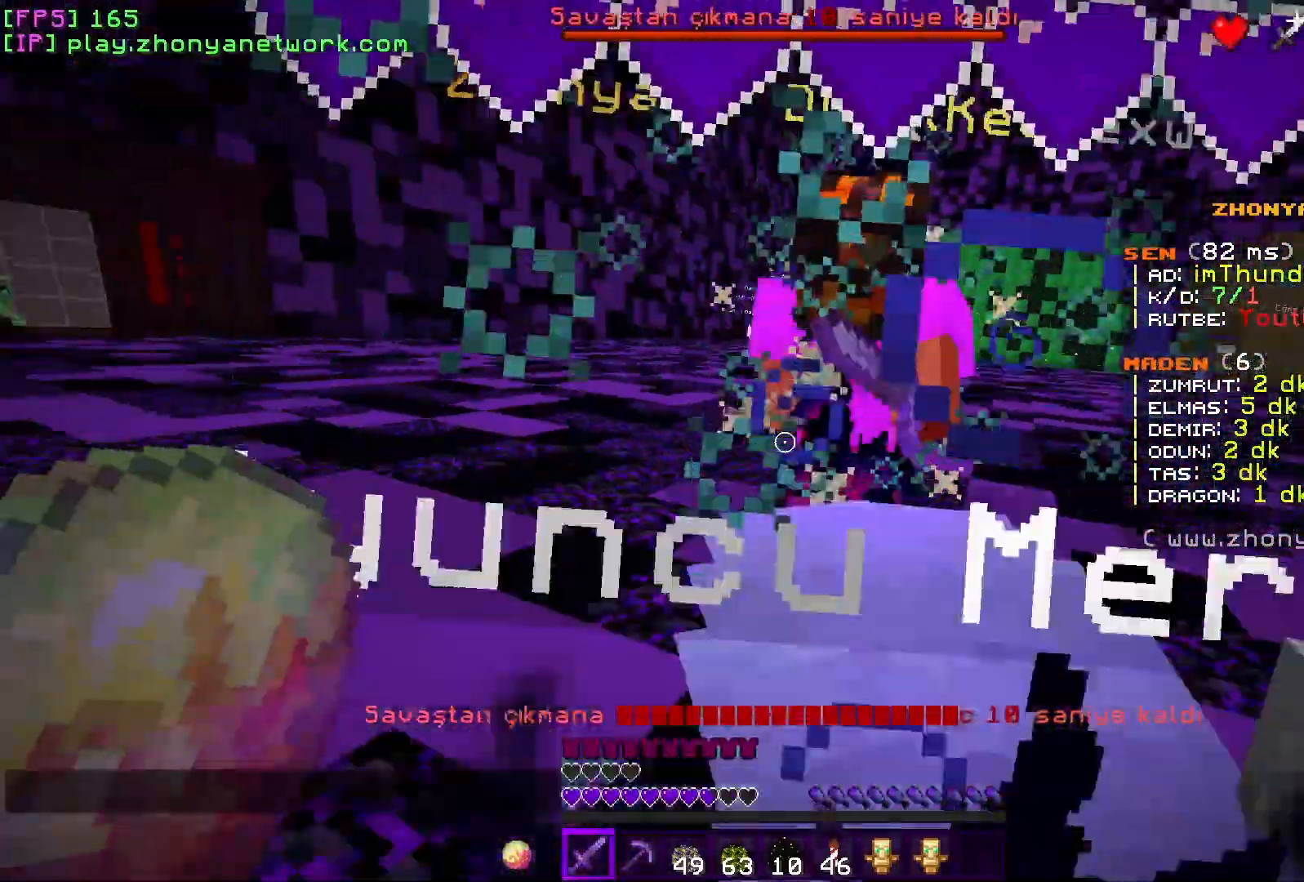
{"keys": ["w"], "mouse": [], "events": [[383, "d", "up"]]}
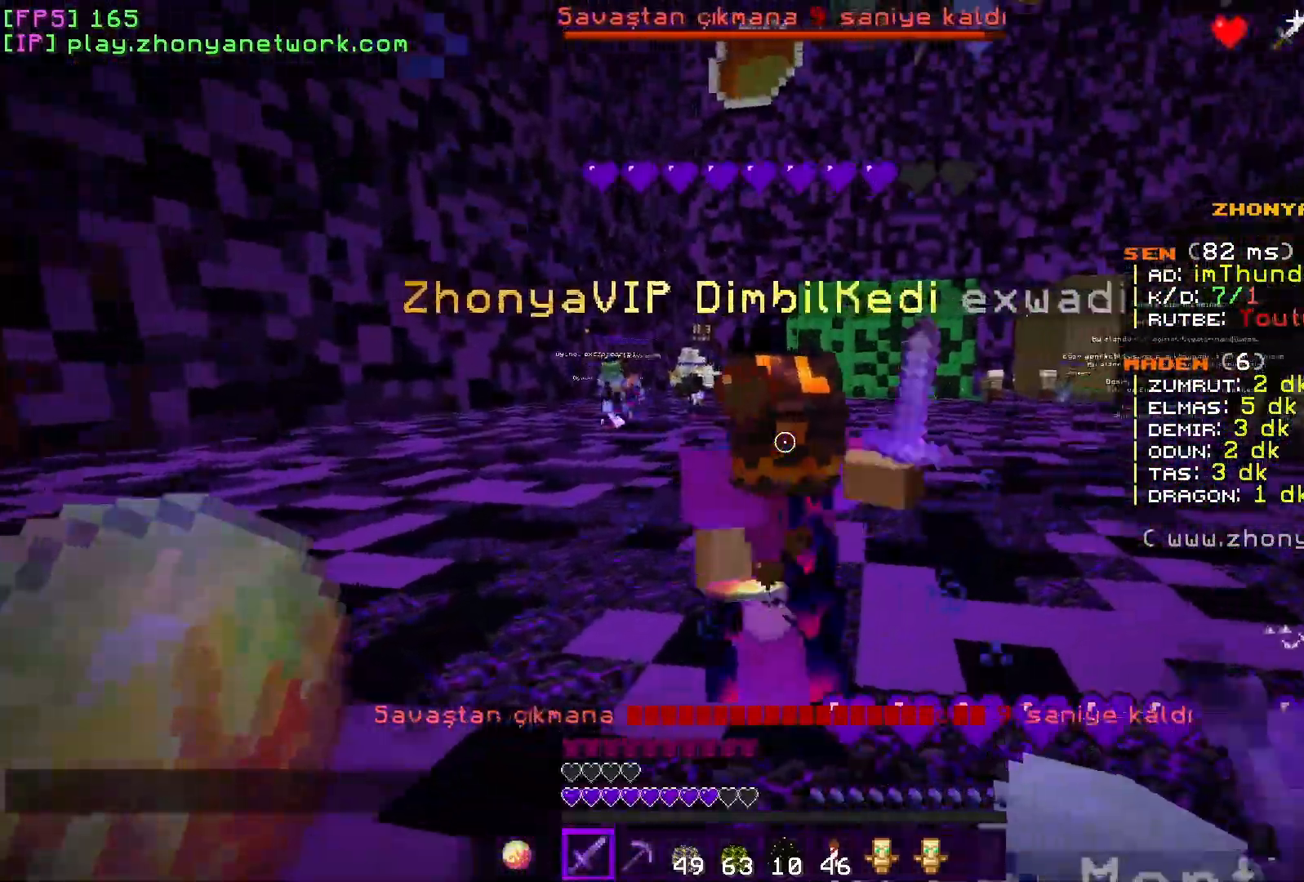
{"keys": ["a"], "mouse": [], "events": [[50, "a", "down"], [100, "mouse_left", "down"], [233, "mouse_left", "up"], [467, "w", "up"]]}
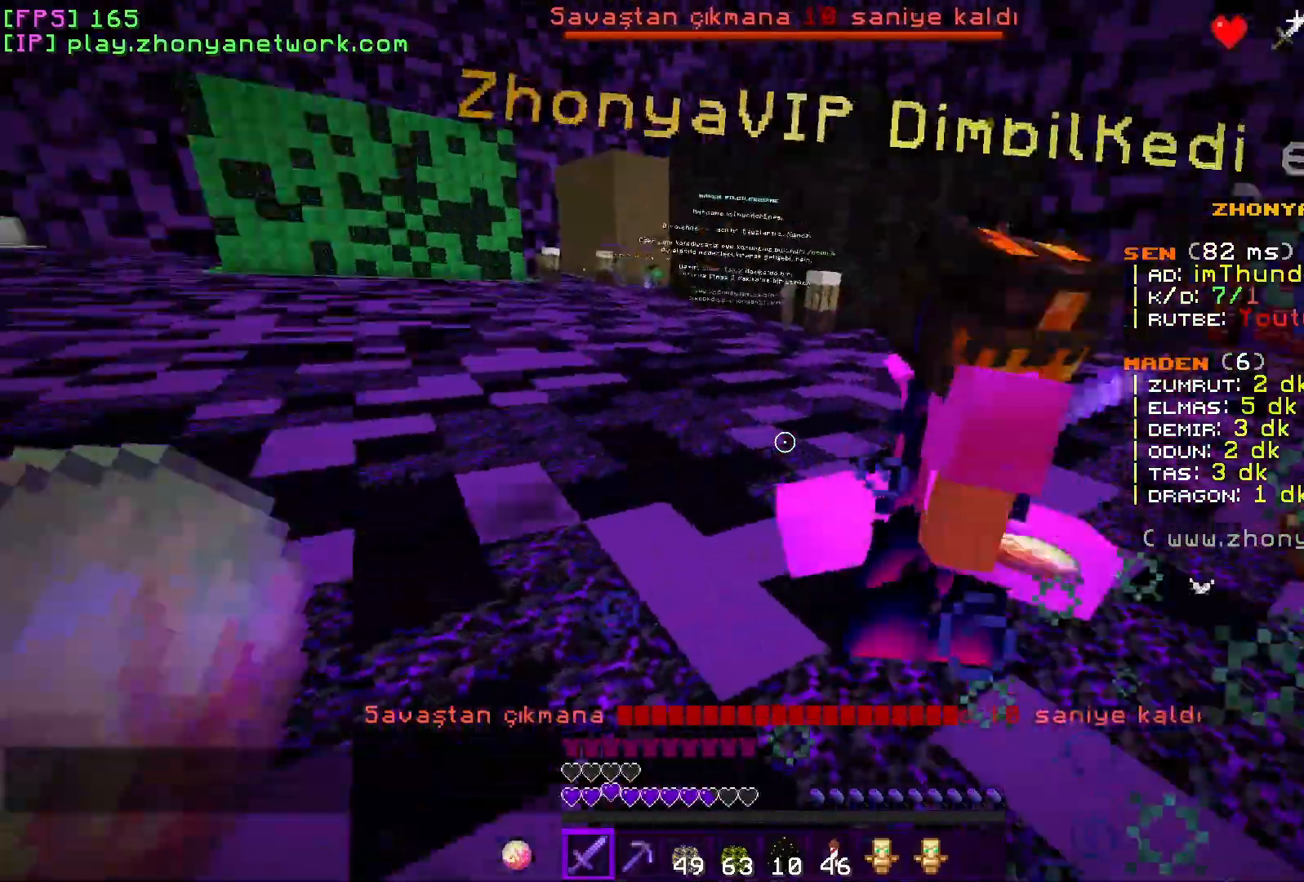
{"keys": ["a", "w"], "mouse": [], "events": [[50, "d", "down"], [100, "a", "up"], [183, "w", "down"], [283, "d", "up"], [467, "a", "down"]]}
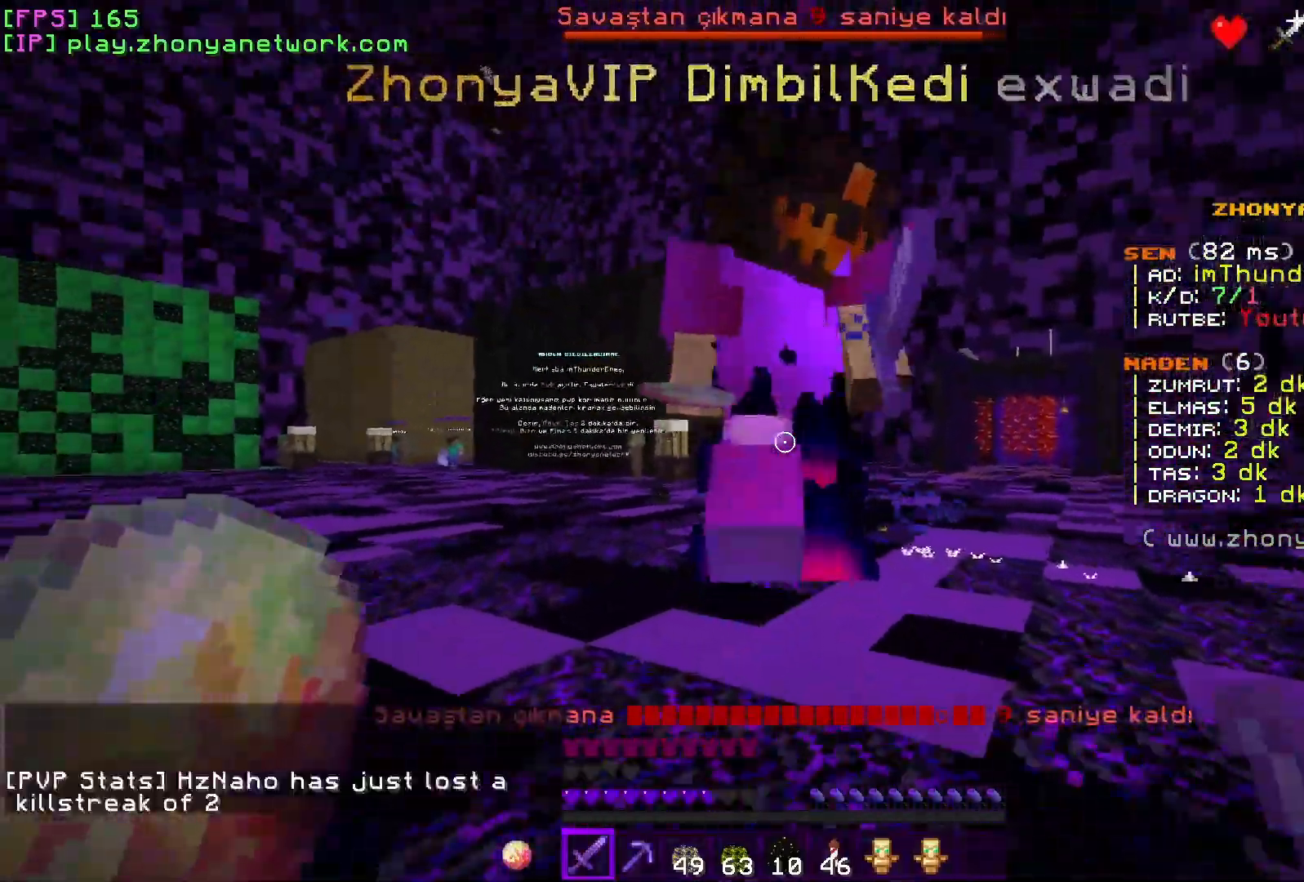
{"keys": ["d"], "mouse": [], "events": [[33, "mouse_left", "down"], [150, "mouse_left", "up"], [250, "d", "down"], [300, "a", "up"], [300, "w", "up"]]}
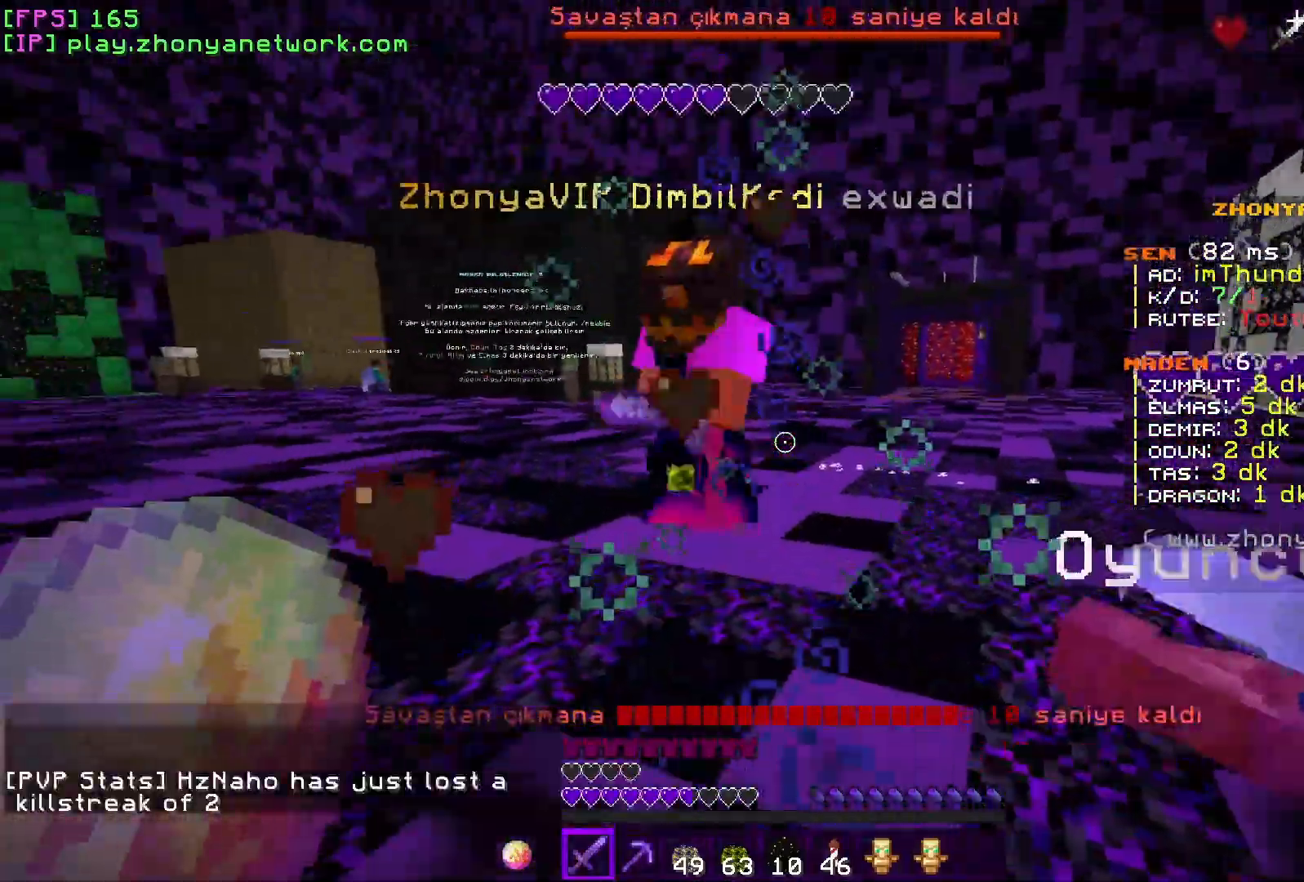
{"keys": ["w"], "mouse": [], "events": [[17, "w", "down"], [33, "d", "up"]]}
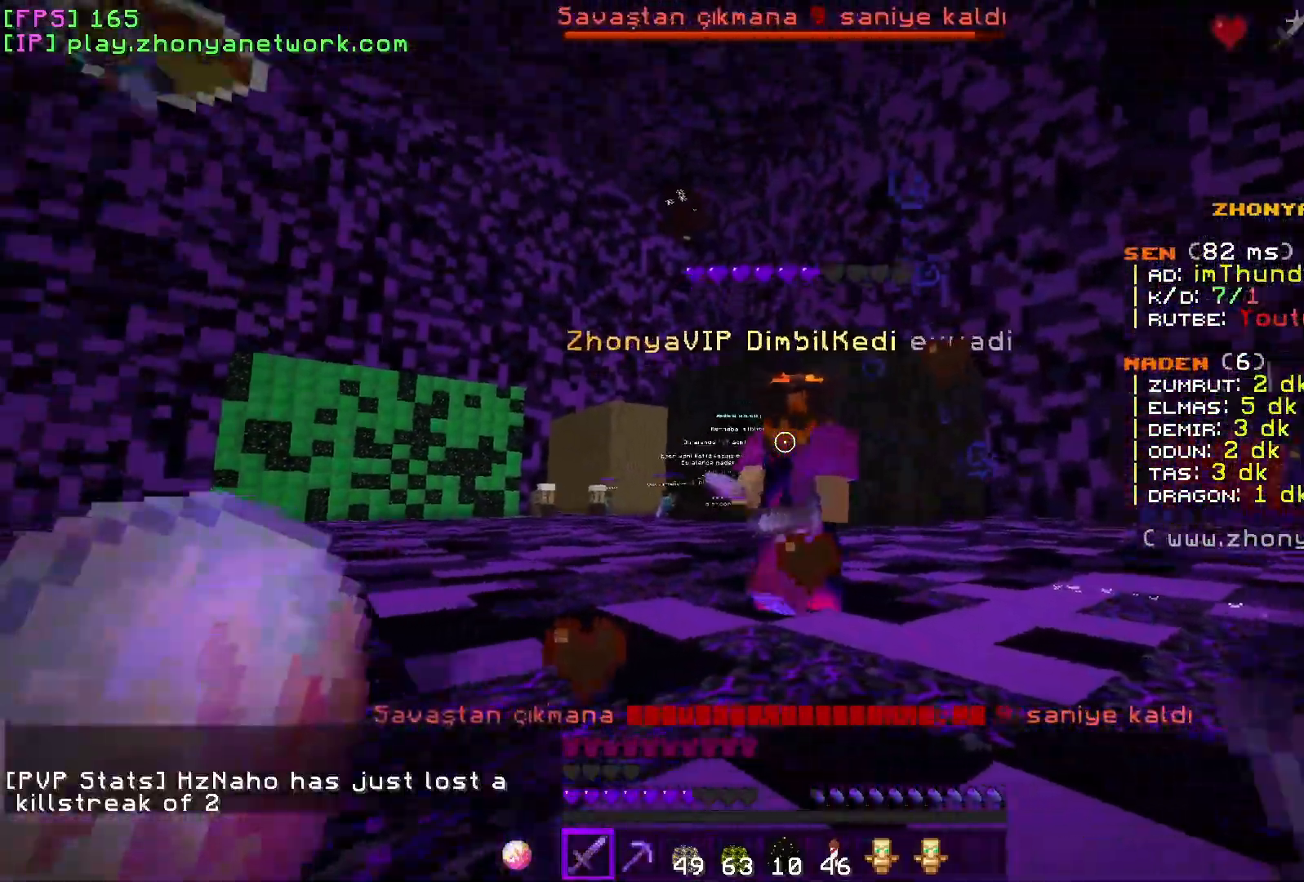
{"keys": ["d", "w"], "mouse": [], "events": [[267, "mouse_left", "down"], [333, "d", "down"], [400, "mouse_left", "up"]]}
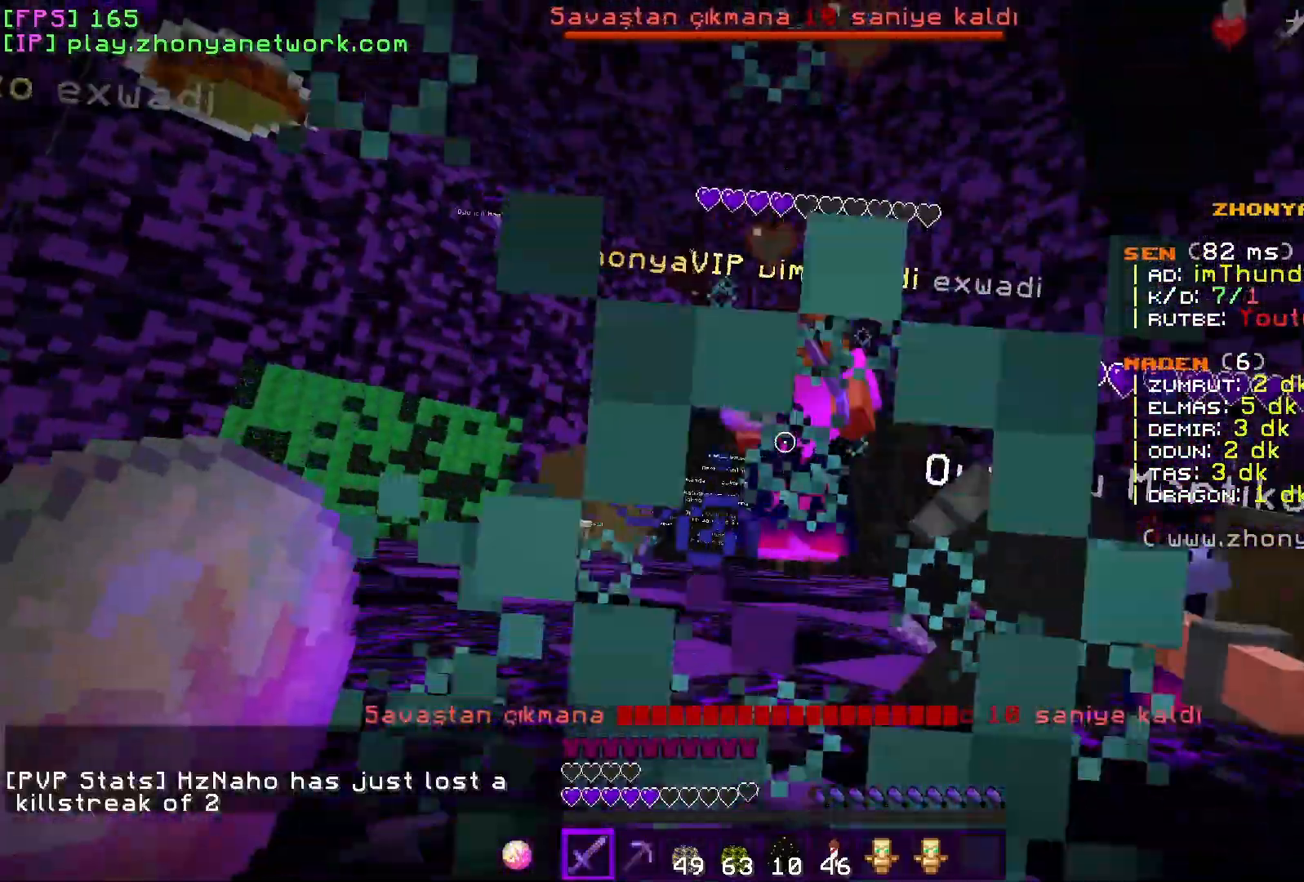
{"keys": ["d", "w"], "mouse": [], "events": []}
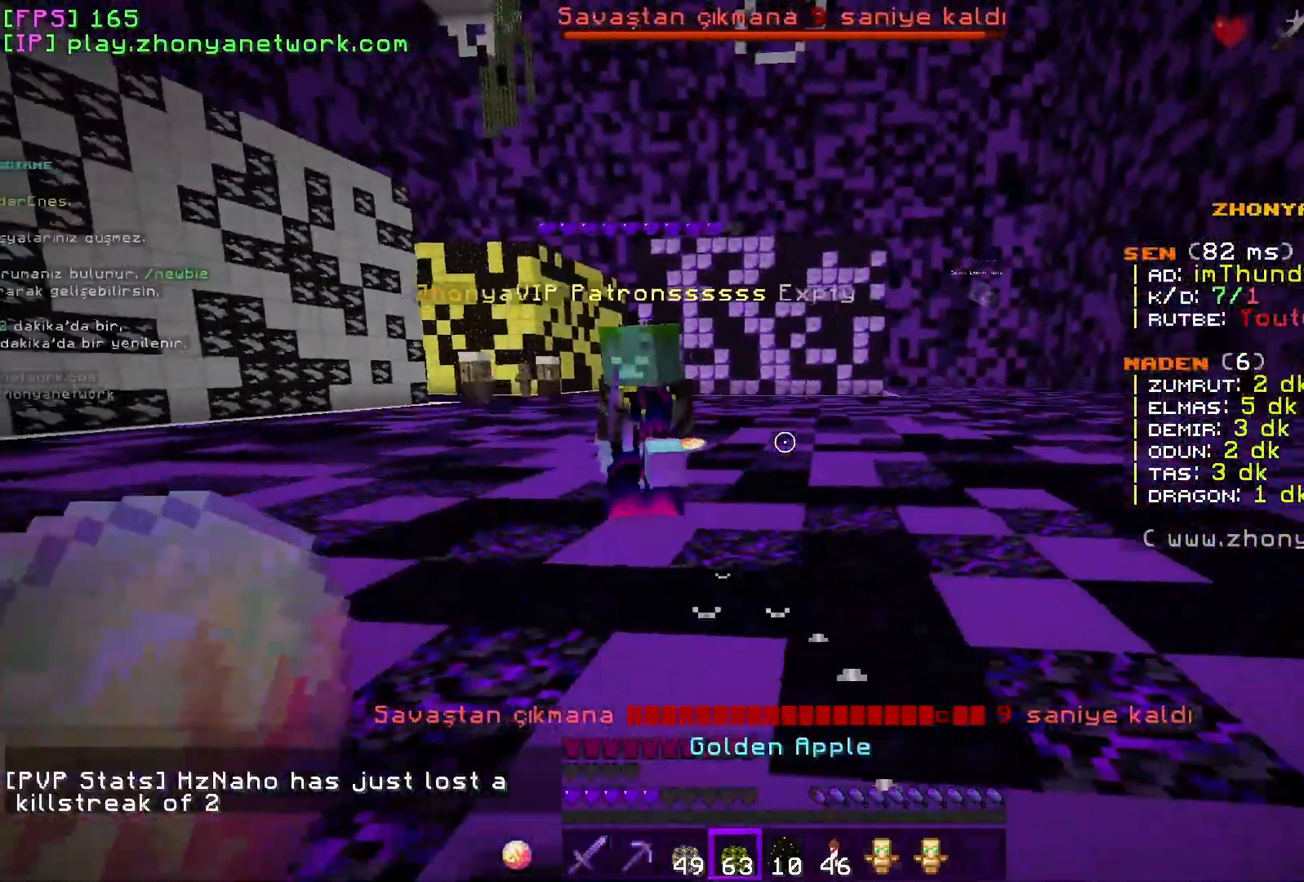
{"keys": ["w"], "mouse": ["right"], "events": [[67, "d", "up"], [433, "mouse_right", "down"]]}
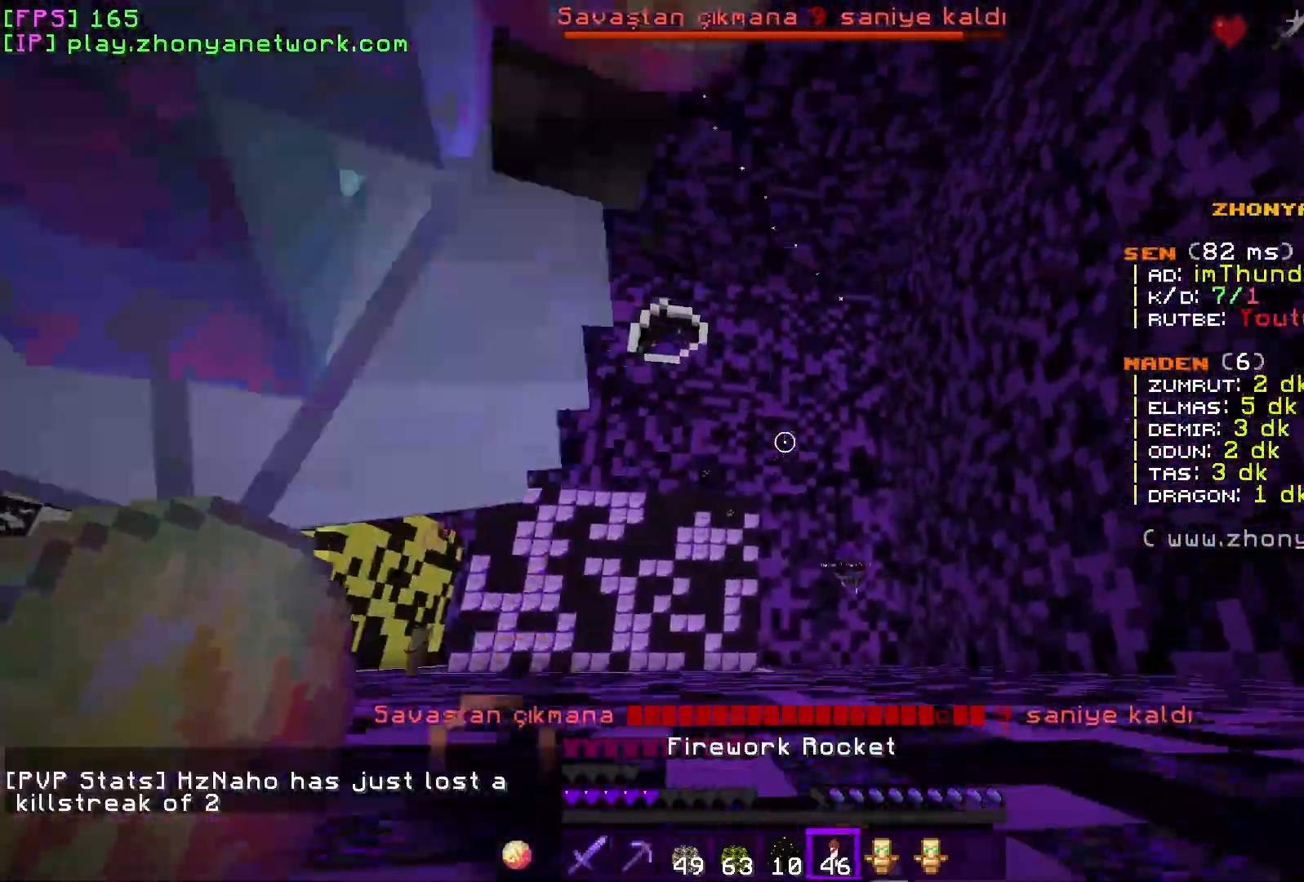
{"keys": ["w"], "mouse": [], "events": [[50, "mouse_right", "up"]]}
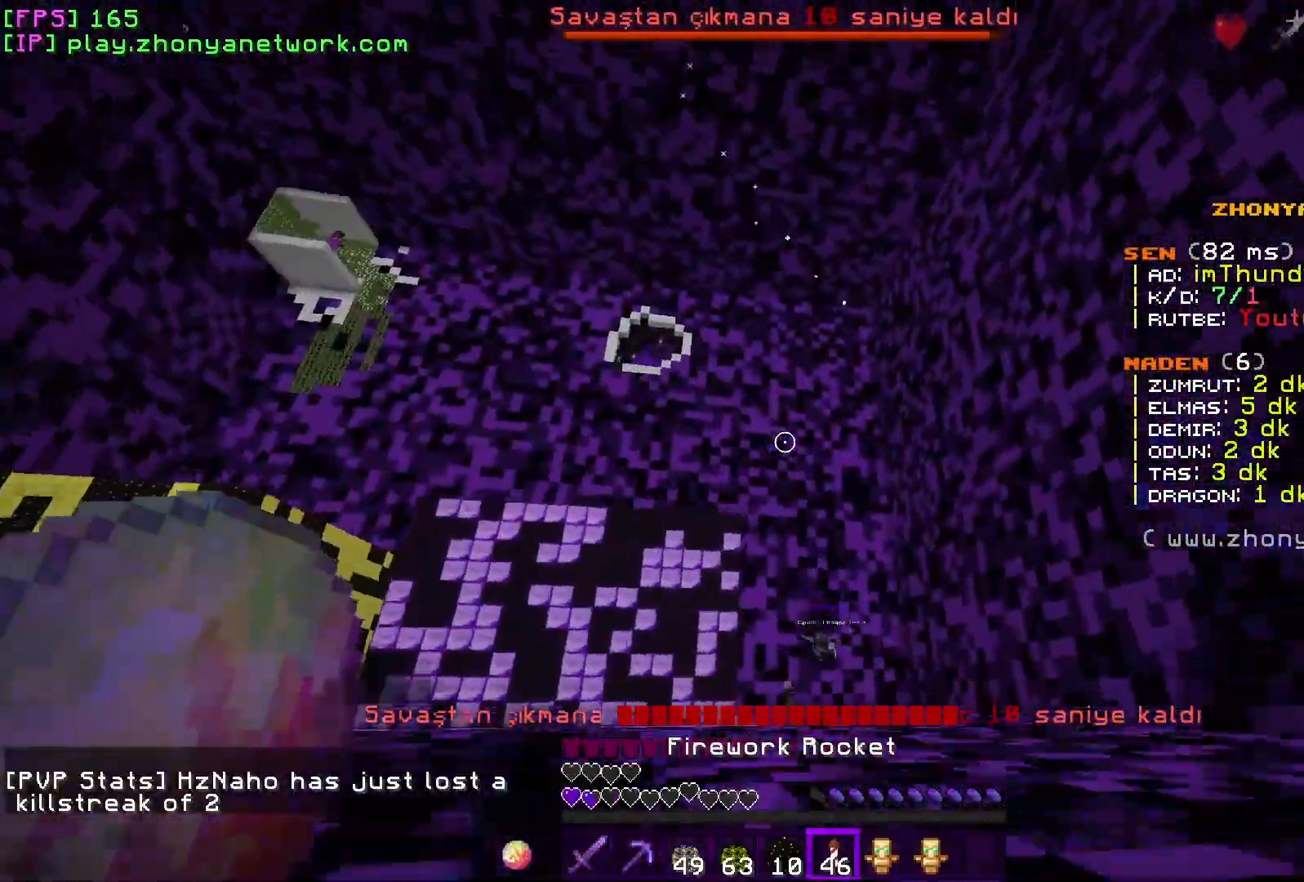
{"keys": ["w"], "mouse": ["right"], "events": [[167, "mouse_right", "down"], [250, "mouse_right", "up"], [467, "mouse_right", "down"]]}
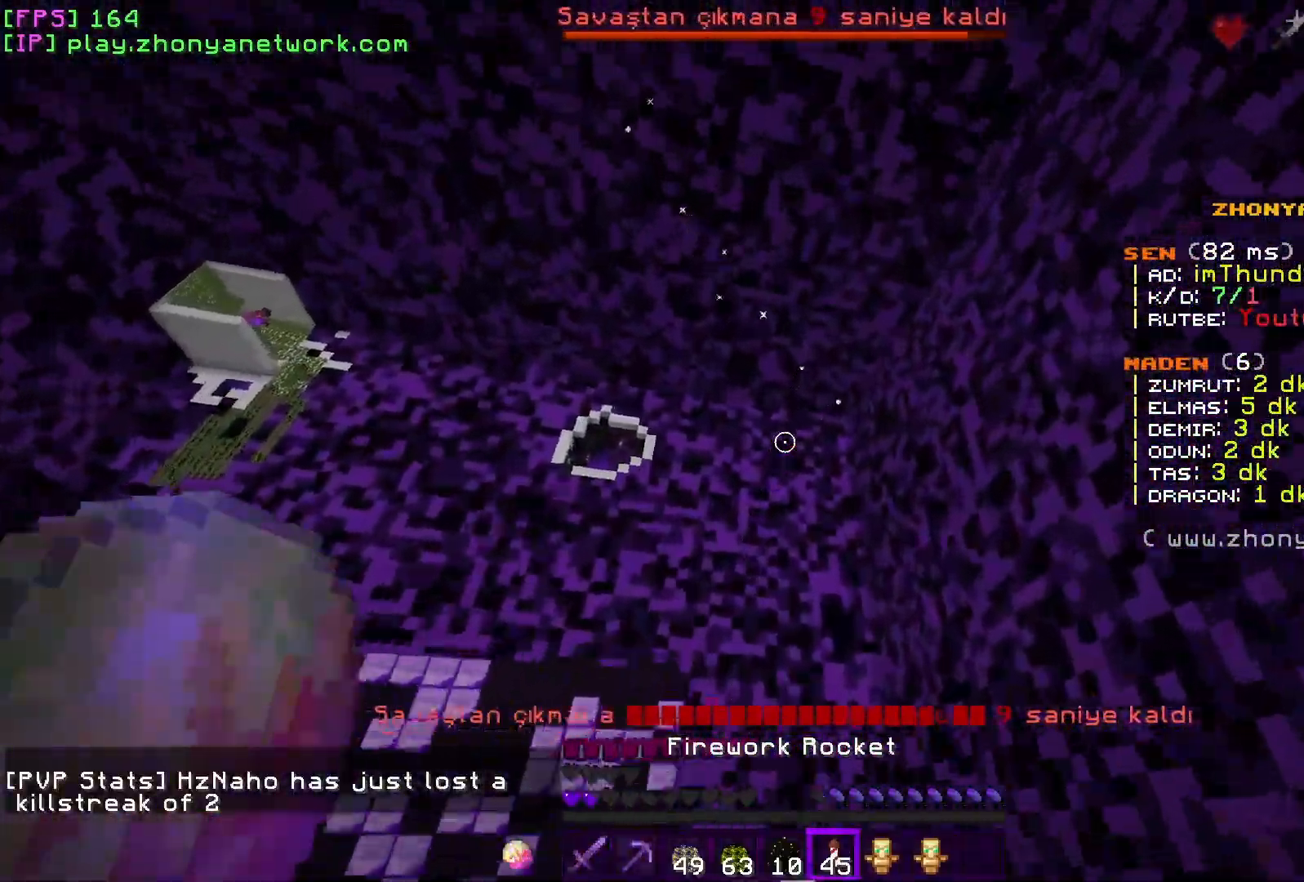
{"keys": ["w"], "mouse": ["right"], "events": [[50, "mouse_right", "up"], [500, "mouse_right", "down"]]}
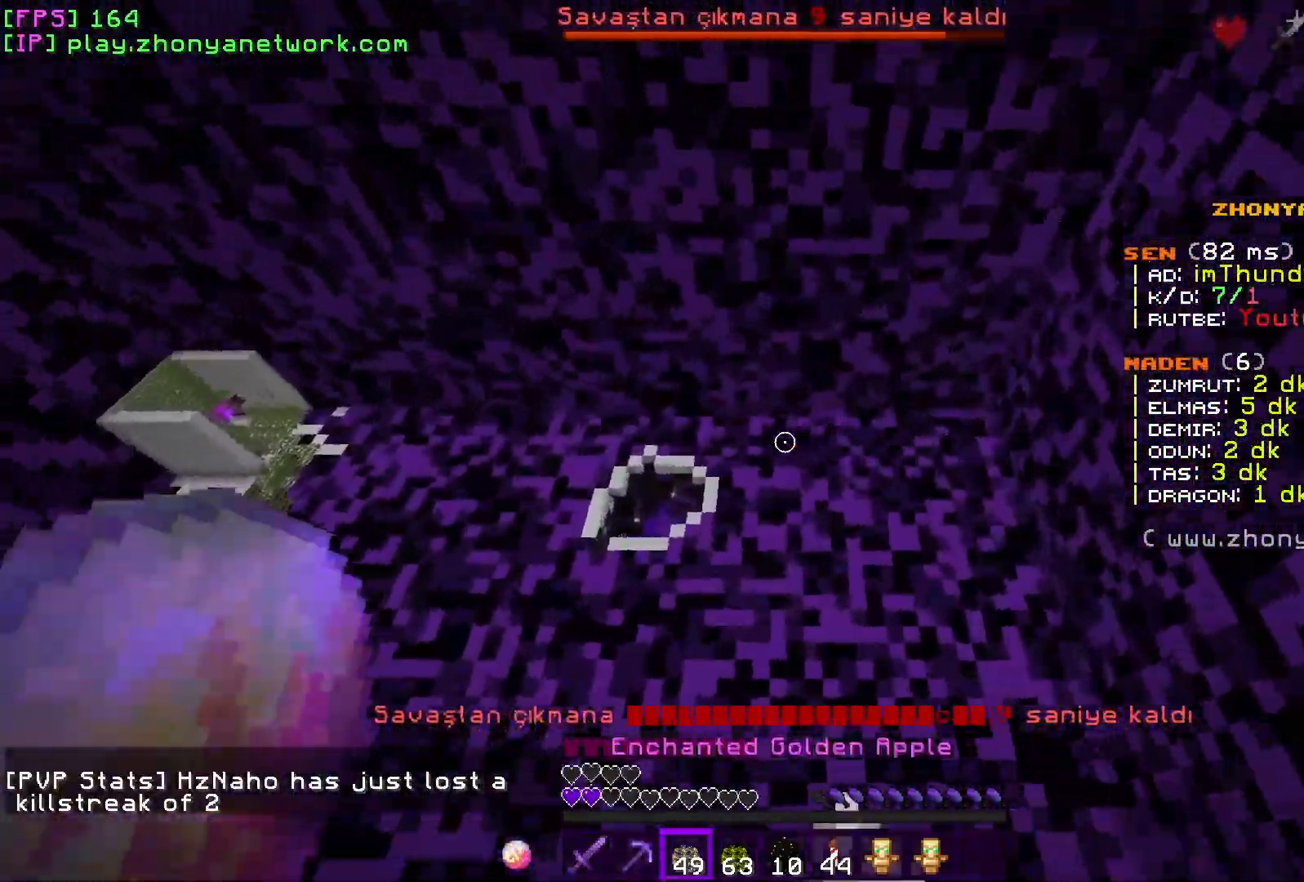
{"keys": ["w"], "mouse": ["right"], "events": []}
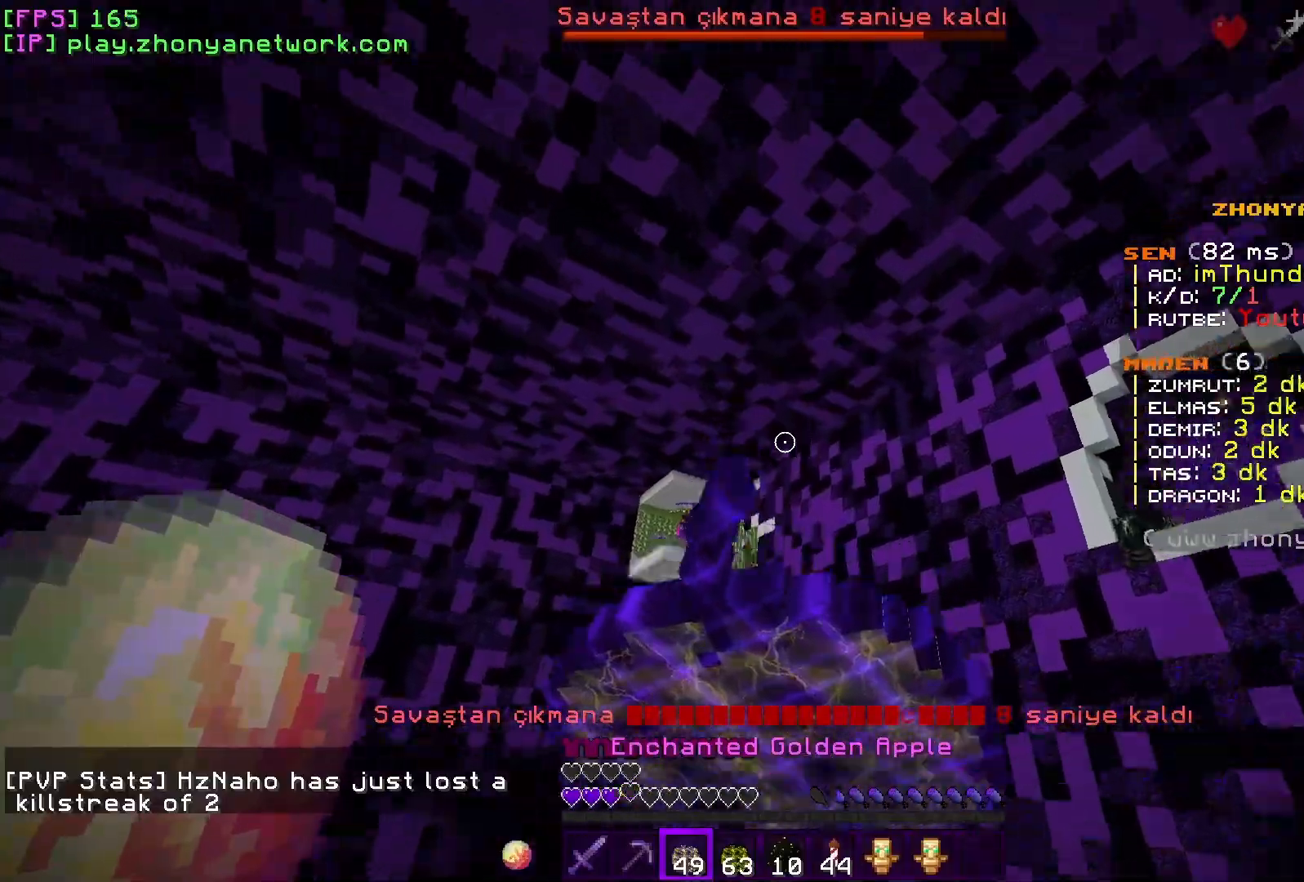
{"keys": ["w"], "mouse": ["right"], "events": []}
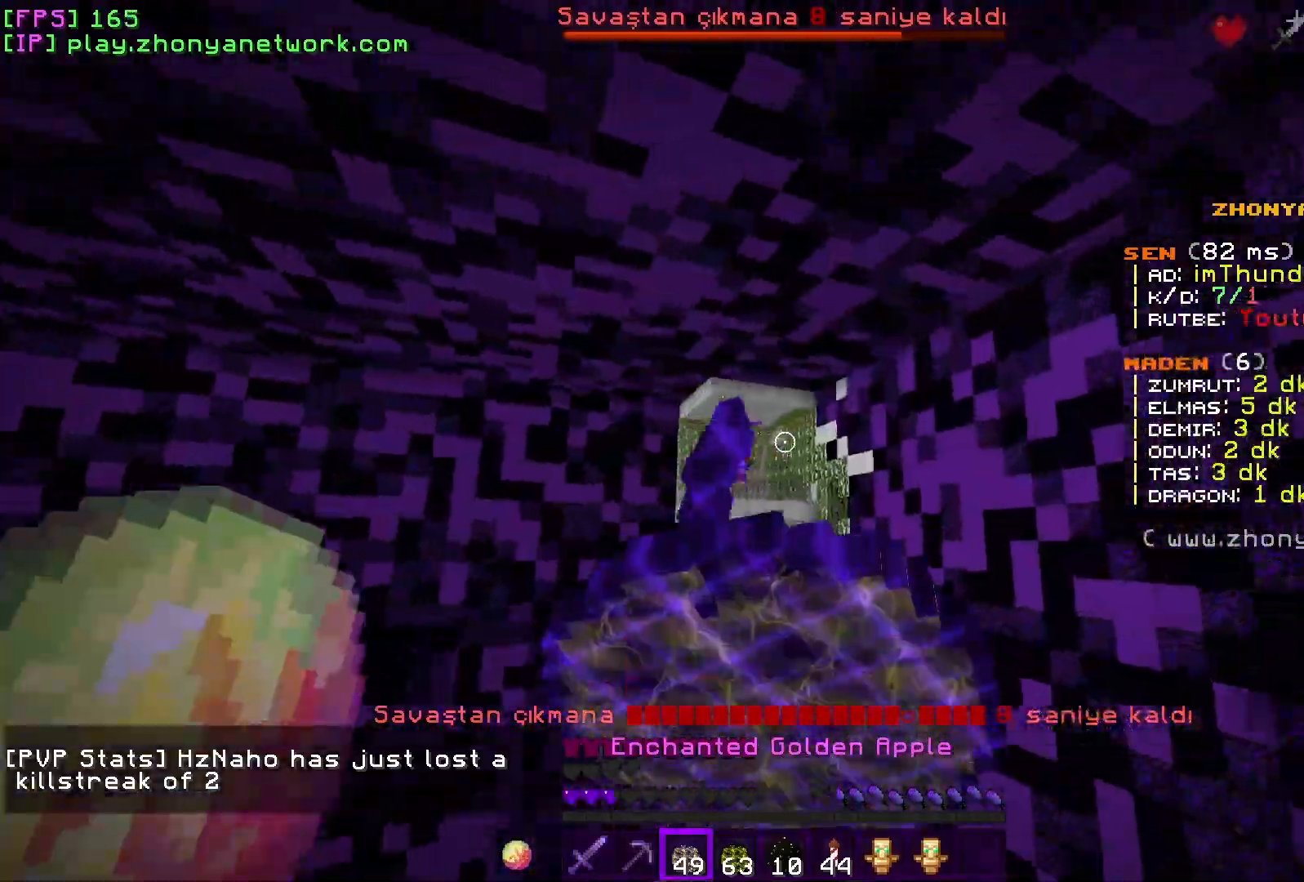
{"keys": ["w"], "mouse": ["right"], "events": []}
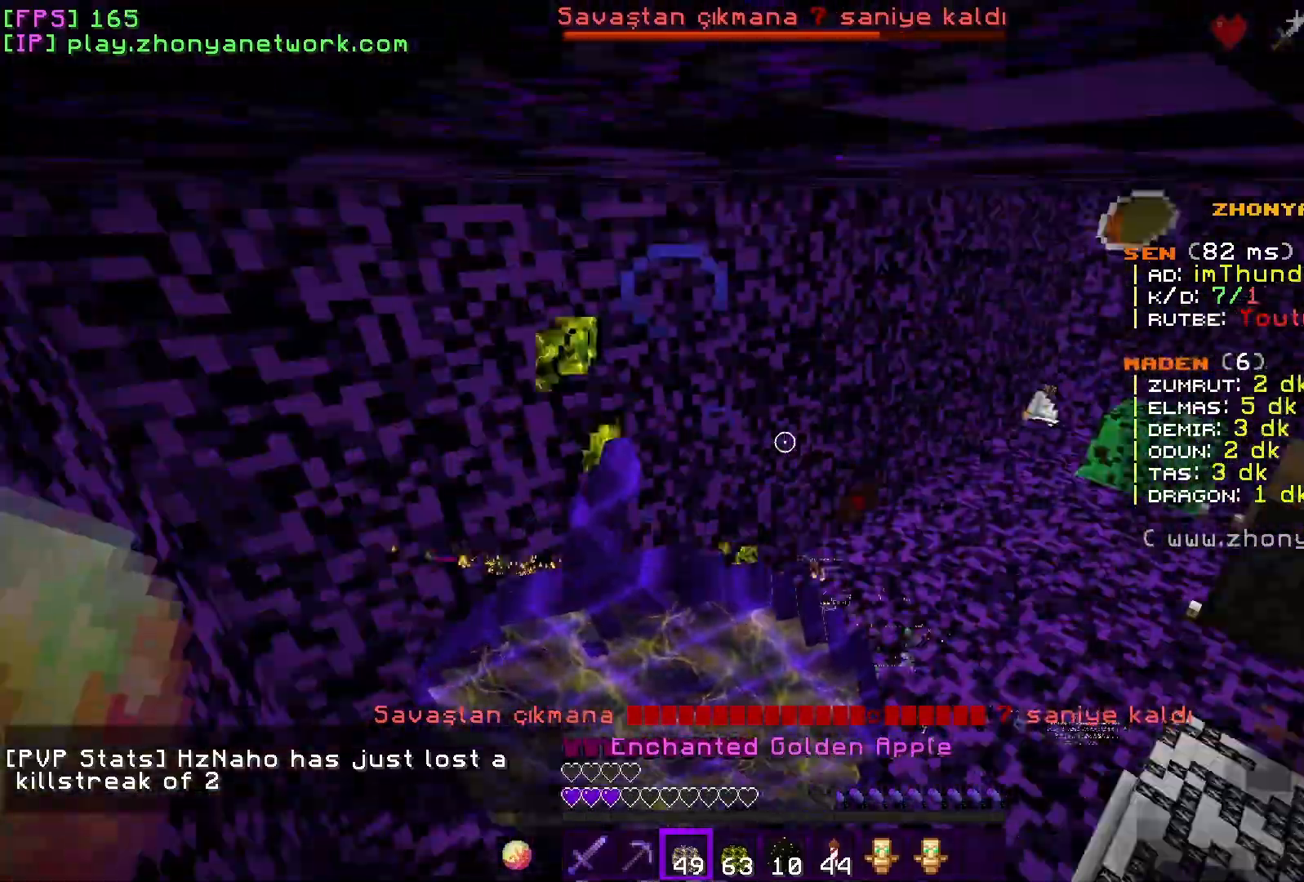
{"keys": ["w"], "mouse": [], "events": [[400, "mouse_right", "up"]]}
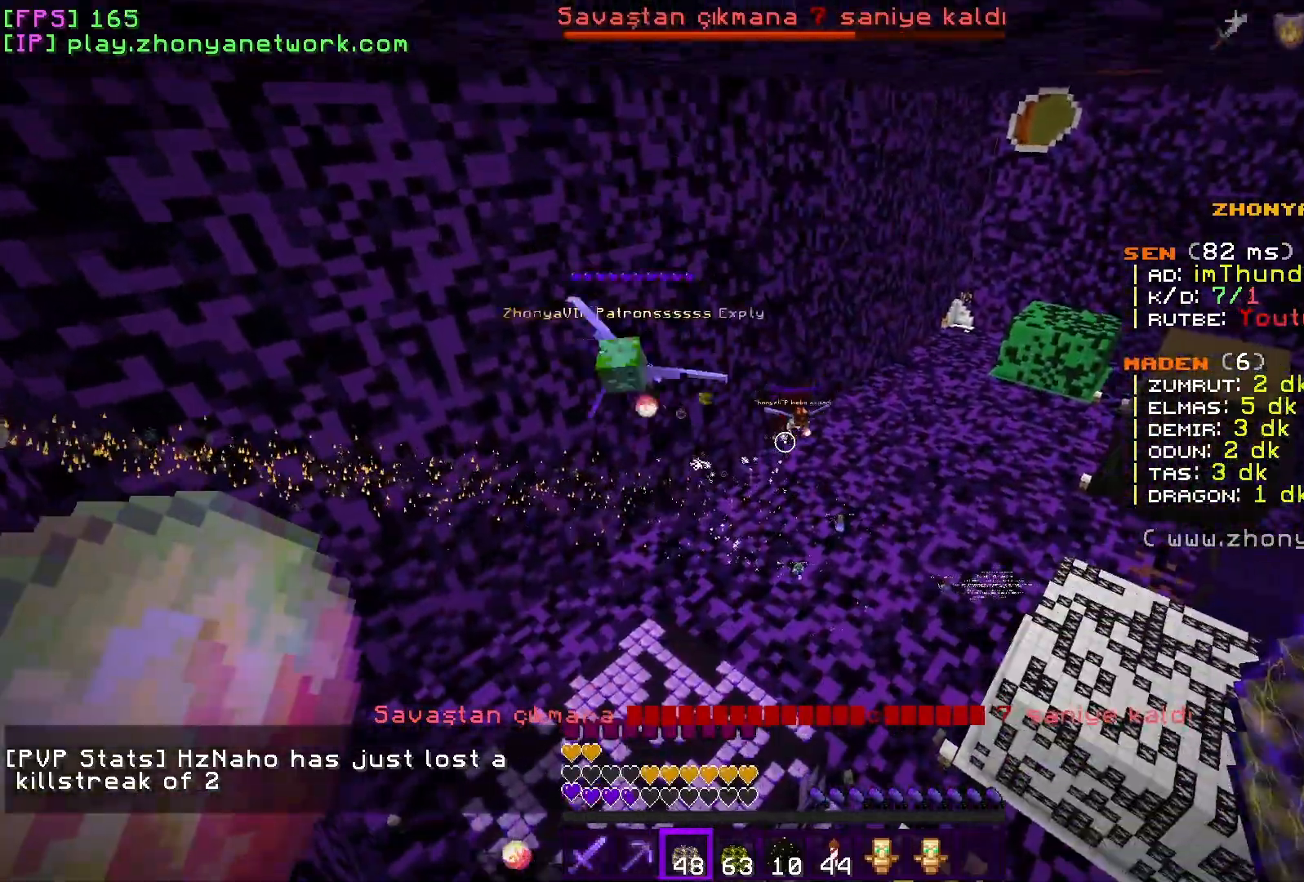
{"keys": ["w"], "mouse": [], "events": [[333, "mouse_right", "down"], [417, "mouse_right", "up"]]}